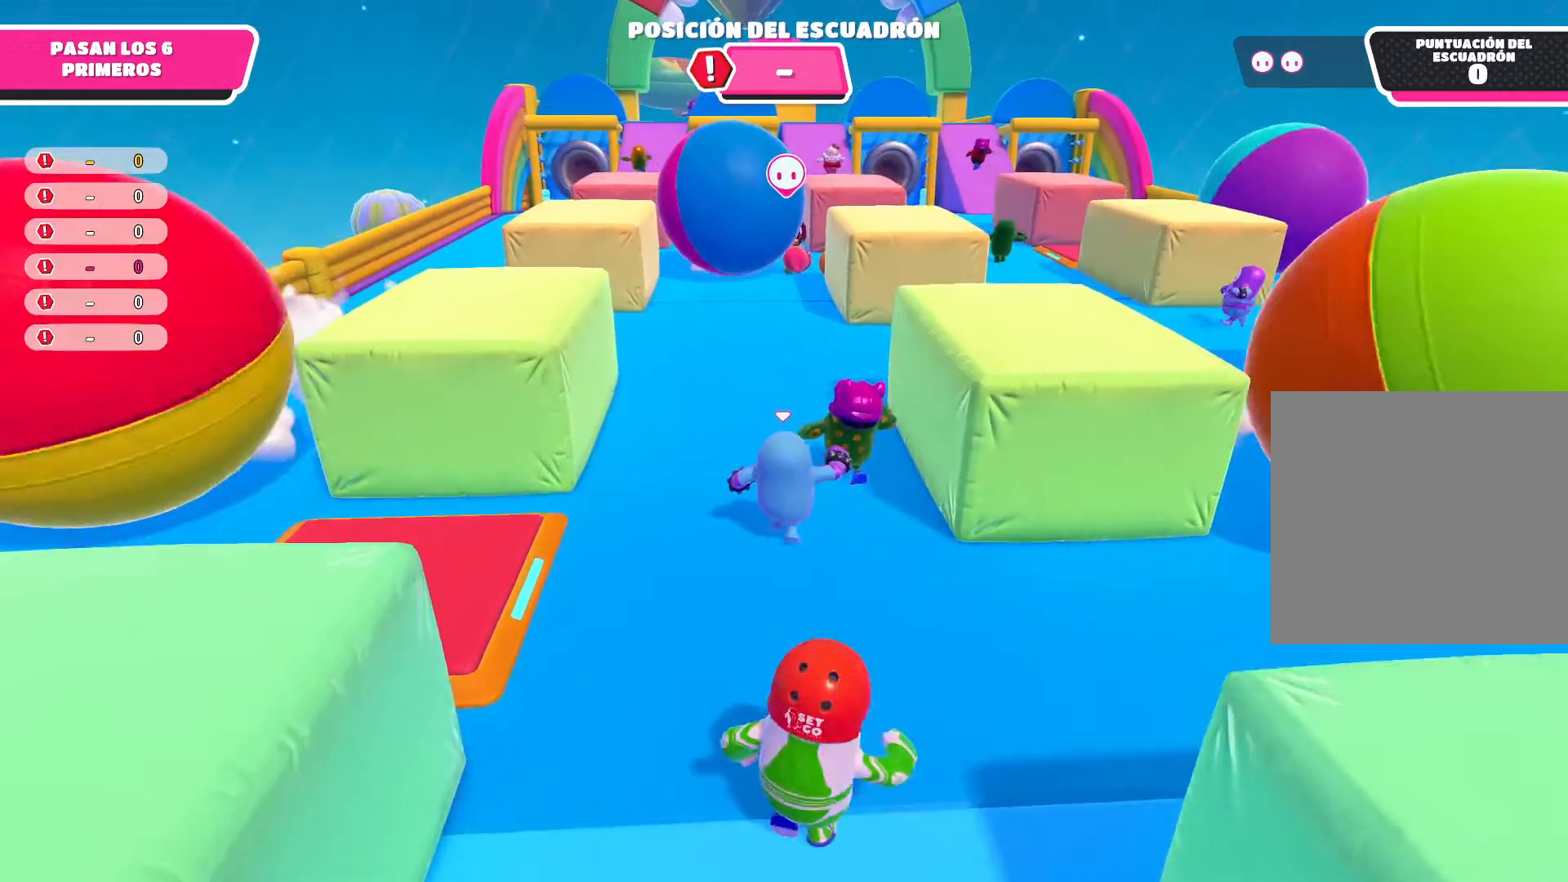
Gameplay with a controller (Xbox layout); each line is a JSON object with the inputs held at the frame after it. "events" lists button and stick changes between this image and that frame as [ms after this image, input, new state], when the widget could be followed in between.
{"buttons": [], "left_stick": "up-right", "right_stick": "center", "events": [[400, "left_stick", "up-right"]]}
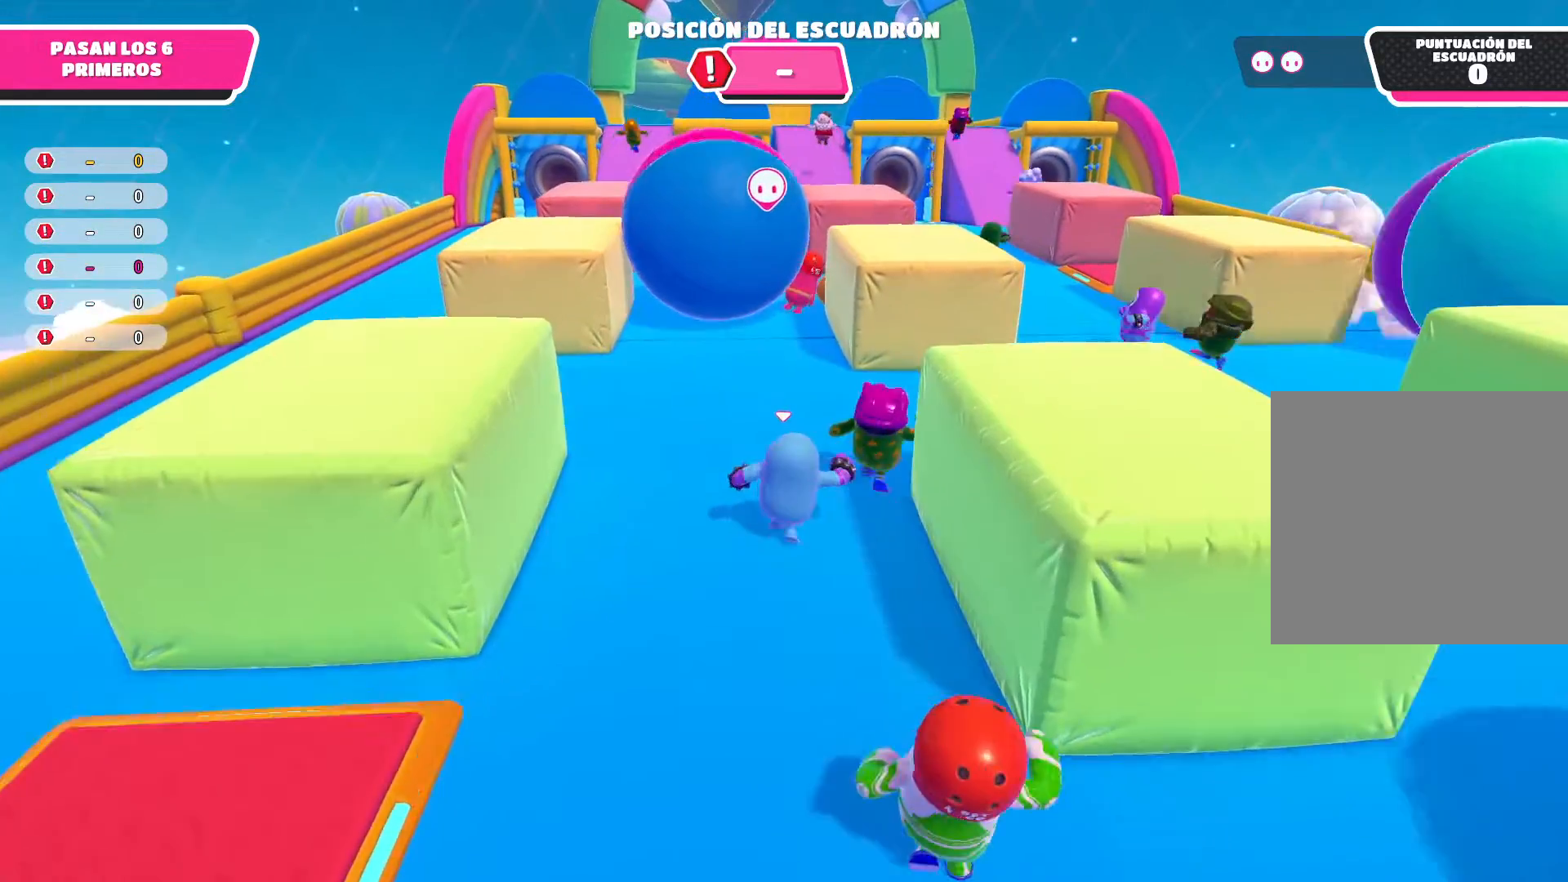
{"buttons": ["R2"], "left_stick": "up-right", "right_stick": "center", "events": [[200, "R2", "down"]]}
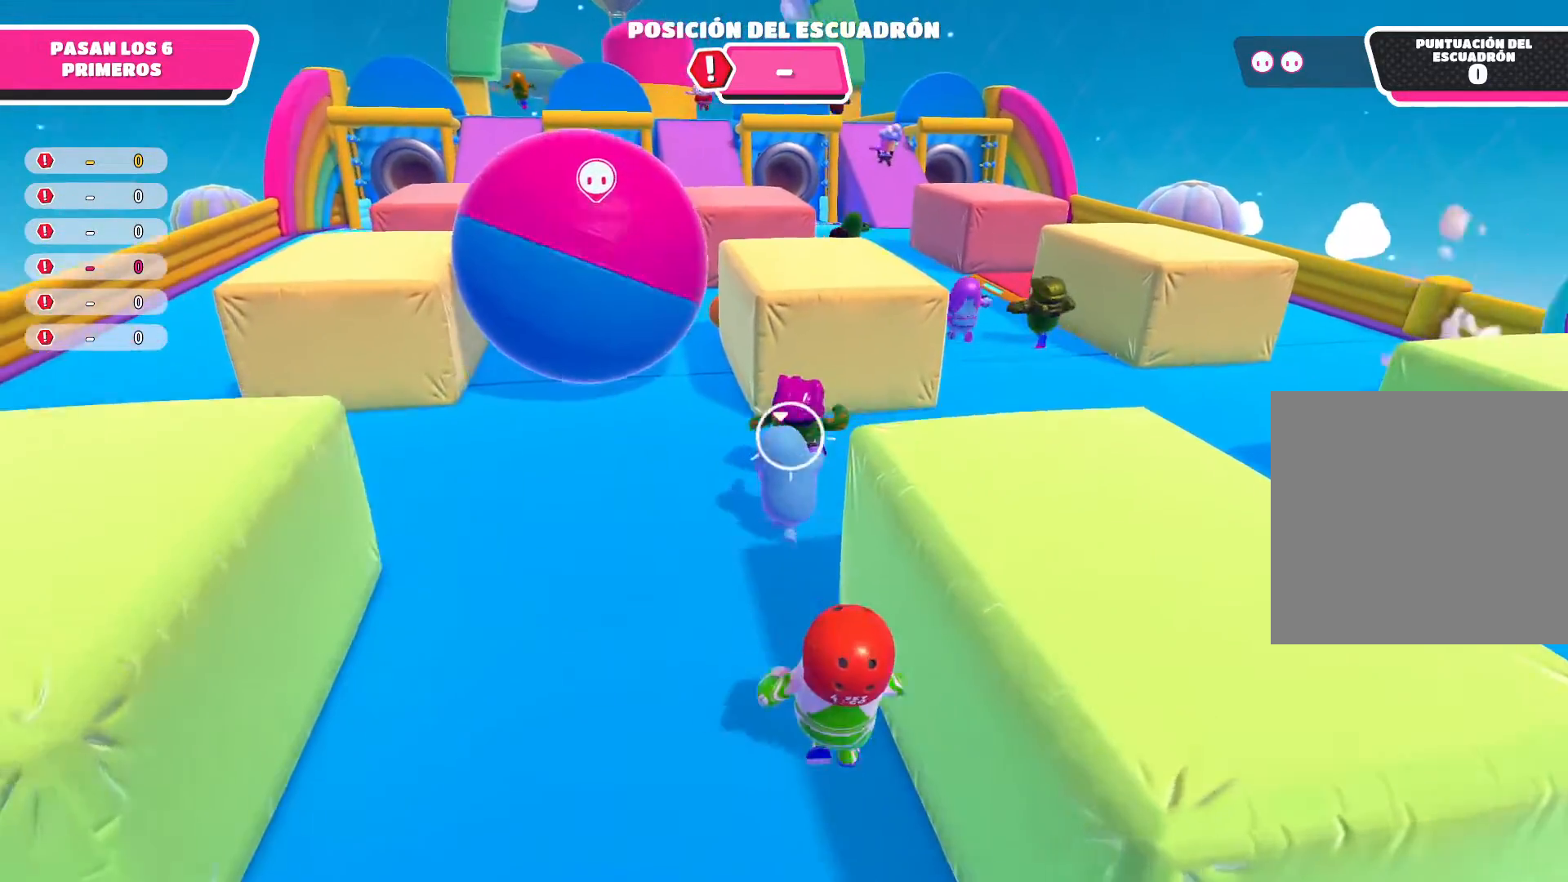
{"buttons": ["R2"], "left_stick": "up-right", "right_stick": "center", "events": []}
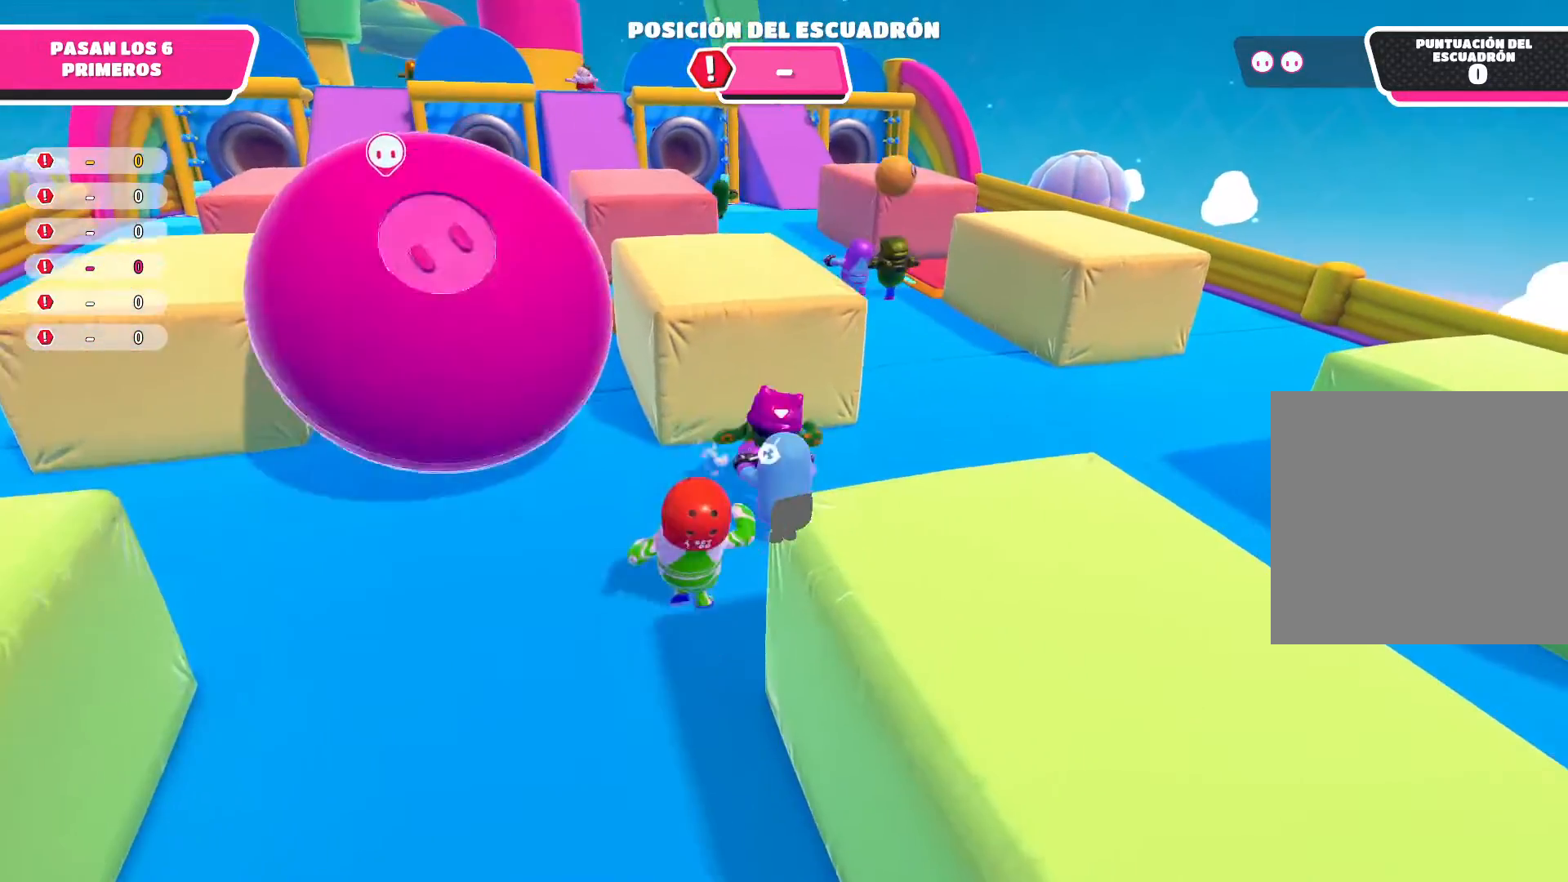
{"buttons": [], "left_stick": "up-right", "right_stick": "center", "events": [[67, "R2", "up"]]}
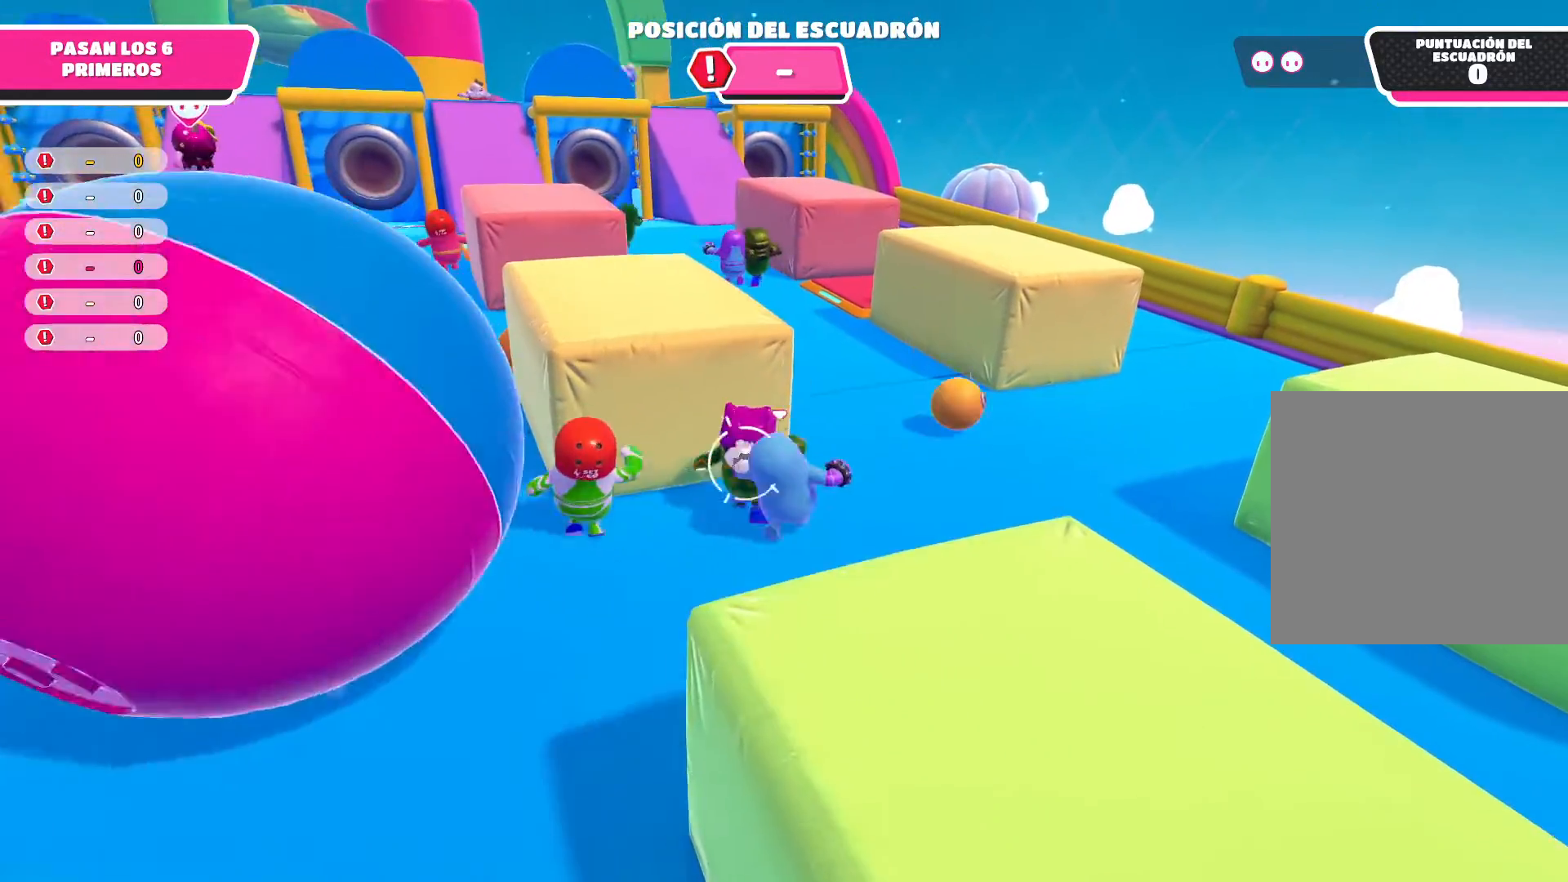
{"buttons": [], "left_stick": "up-left", "right_stick": "center", "events": [[367, "left_stick", "up"], [467, "left_stick", "up-left"]]}
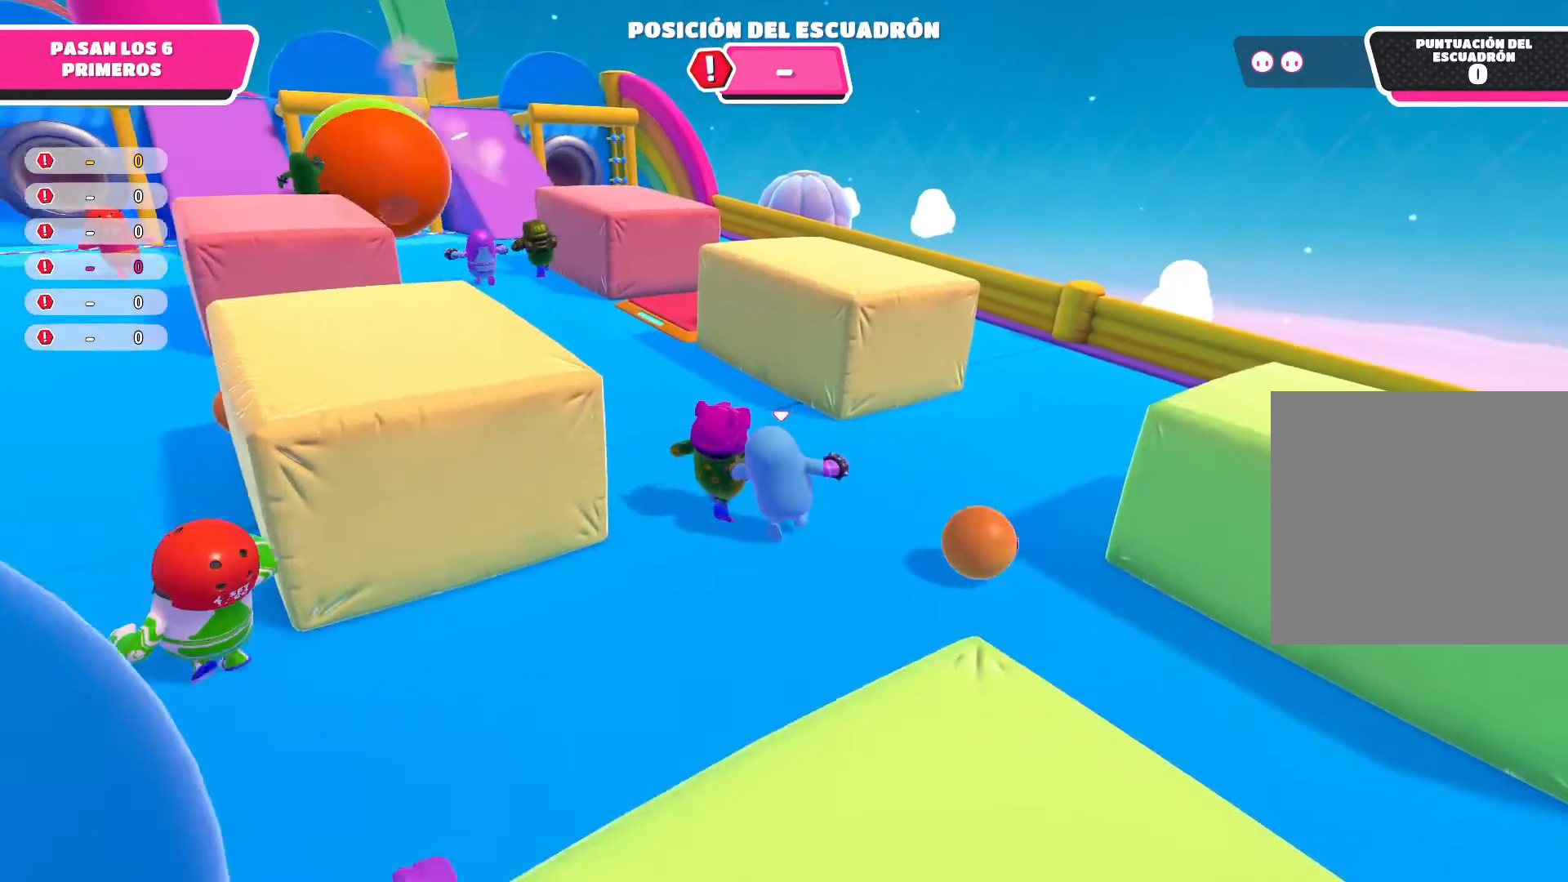
{"buttons": [], "left_stick": "up-left", "right_stick": "center", "events": []}
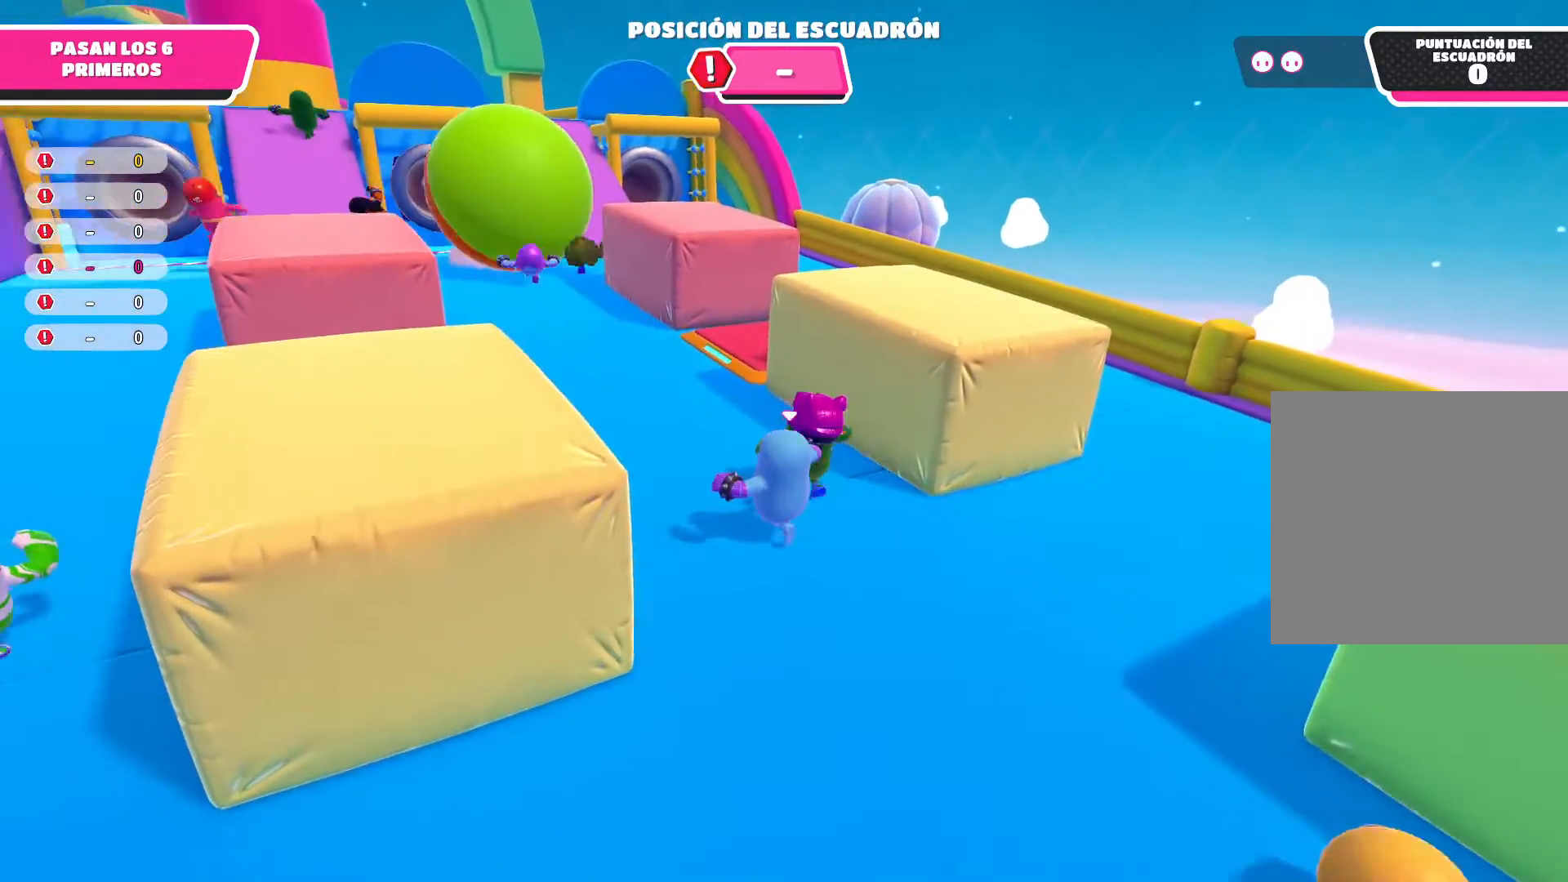
{"buttons": [], "left_stick": "up-left", "right_stick": "center", "events": []}
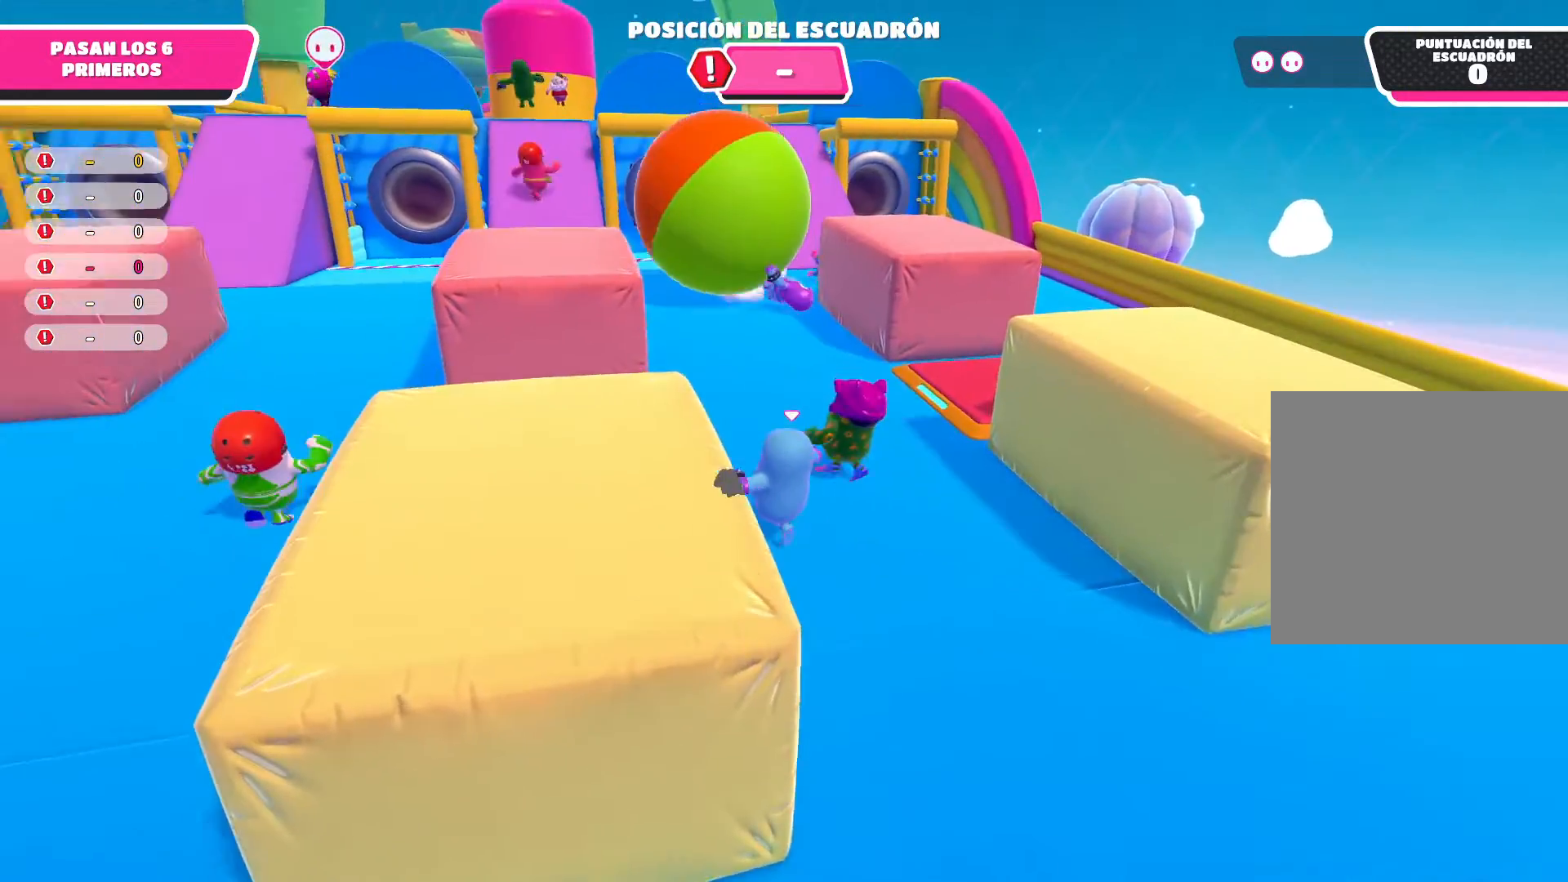
{"buttons": [], "left_stick": "up-left", "right_stick": "center", "events": []}
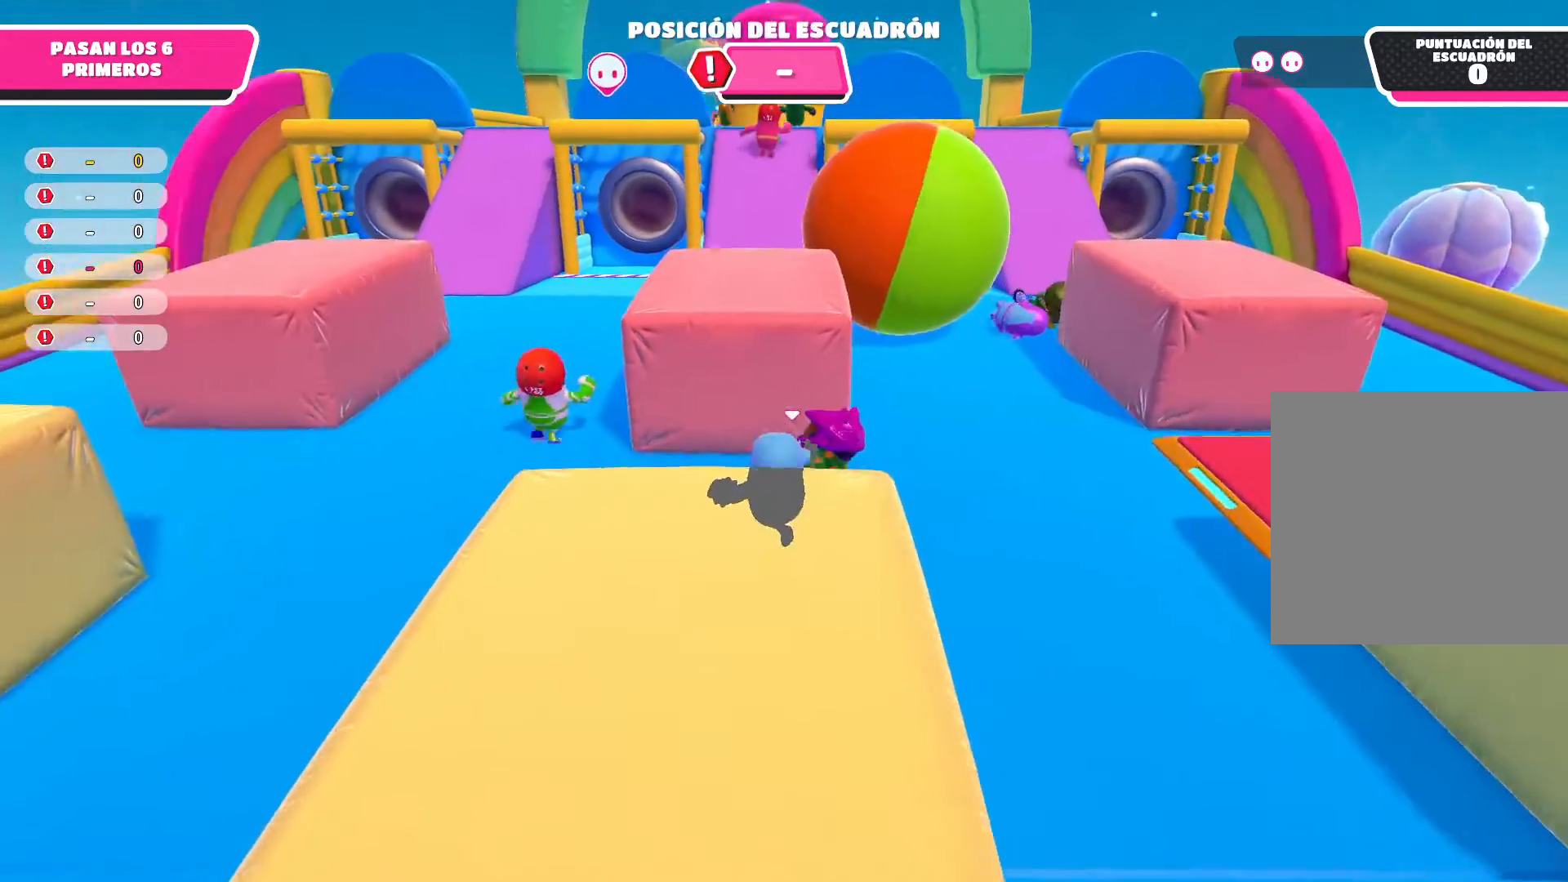
{"buttons": [], "left_stick": "up", "right_stick": "center", "events": [[433, "left_stick", "up"]]}
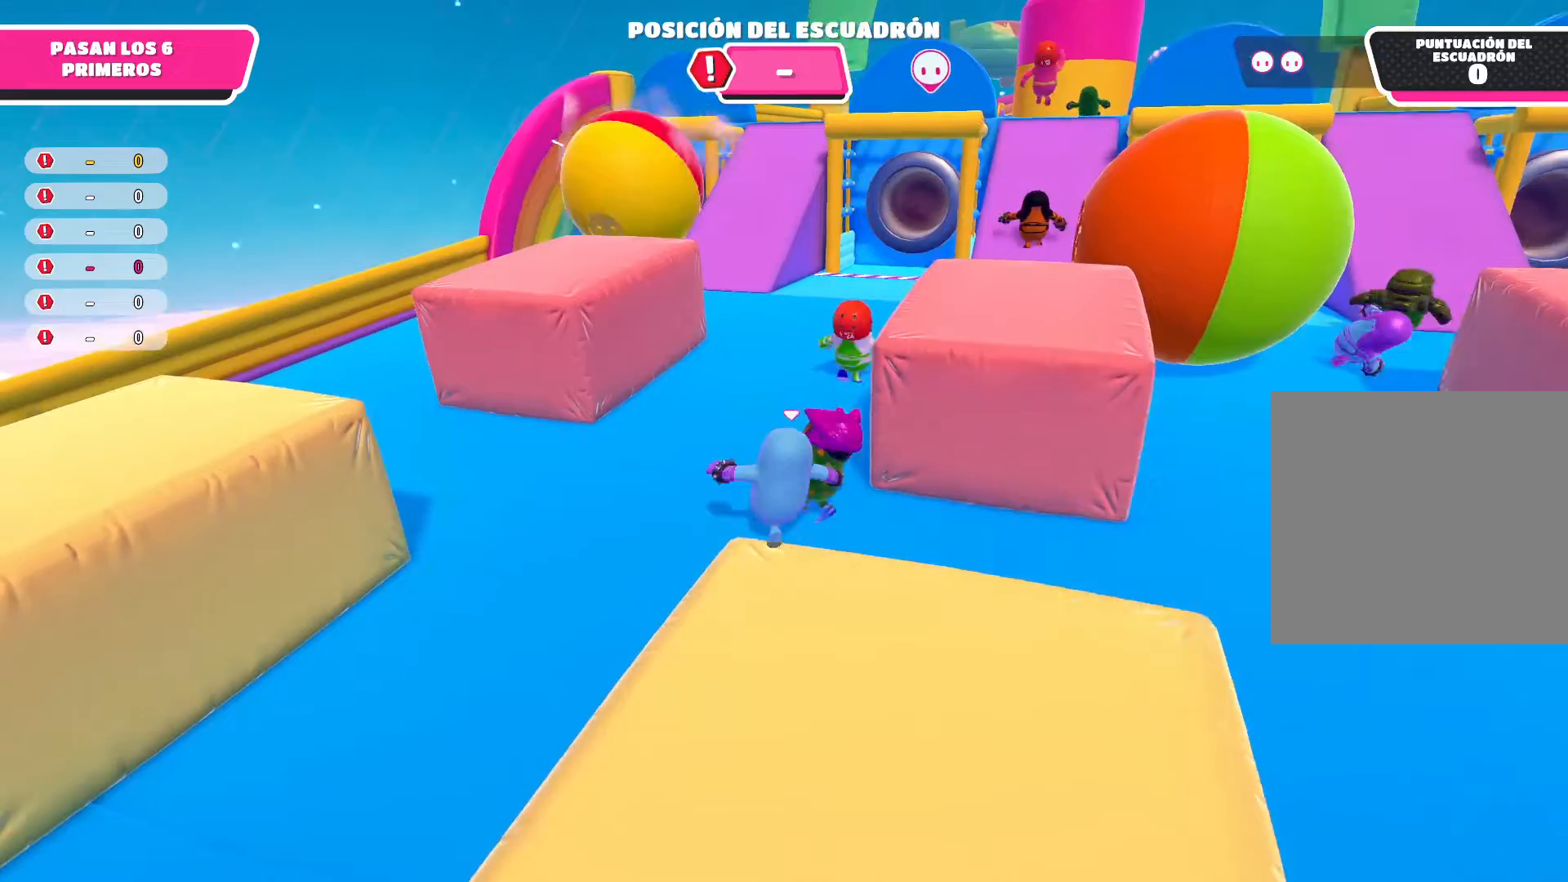
{"buttons": [], "left_stick": "up-right", "right_stick": "center", "events": [[134, "left_stick", "up-right"]]}
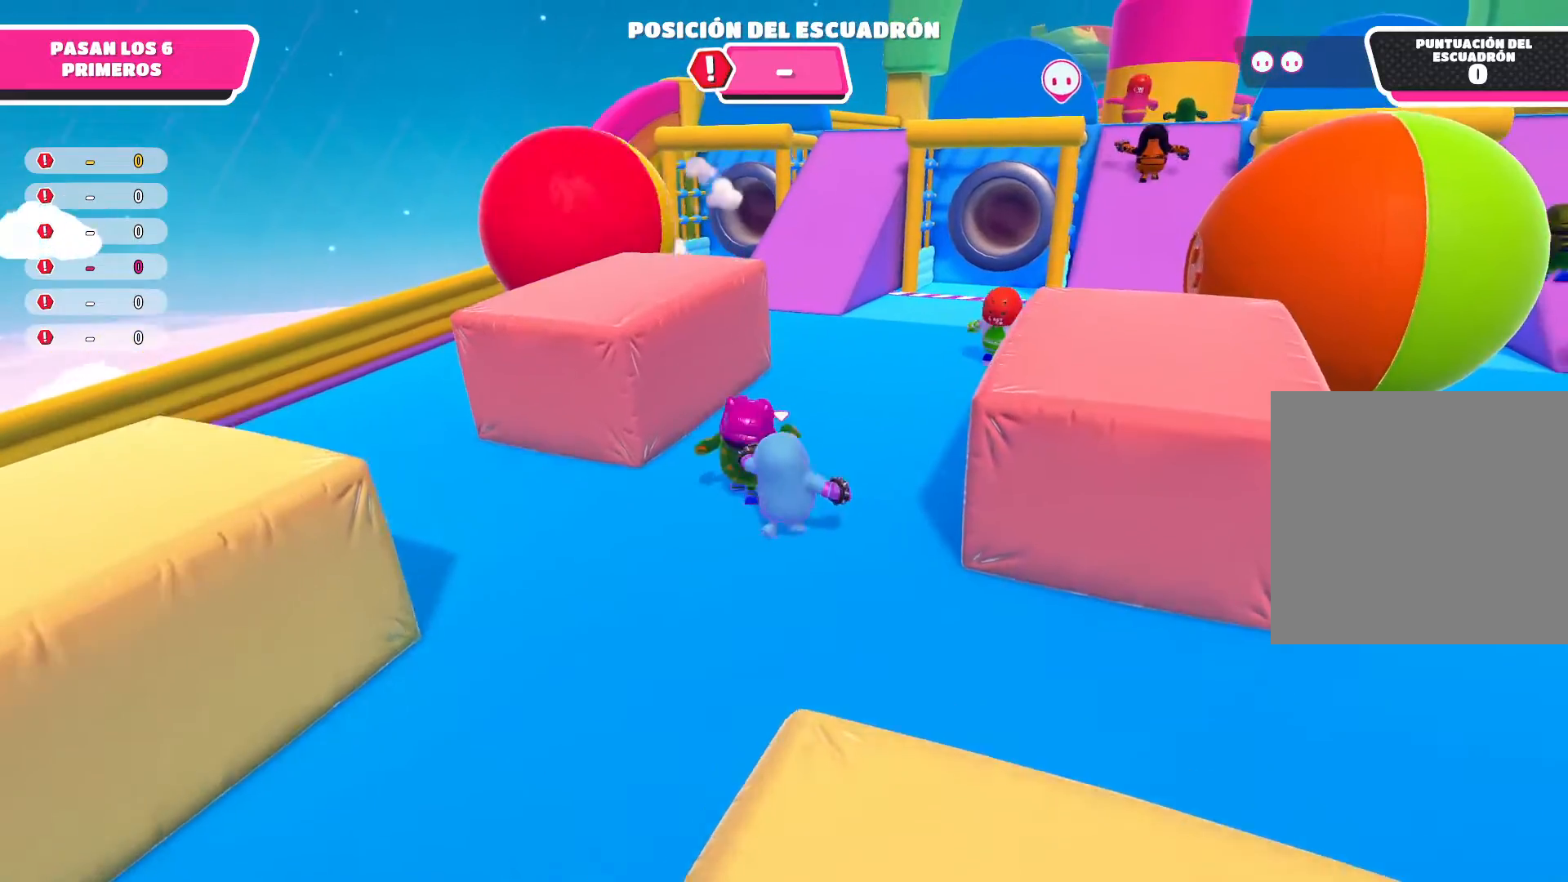
{"buttons": [], "left_stick": "up", "right_stick": "center", "events": [[267, "left_stick", "up"]]}
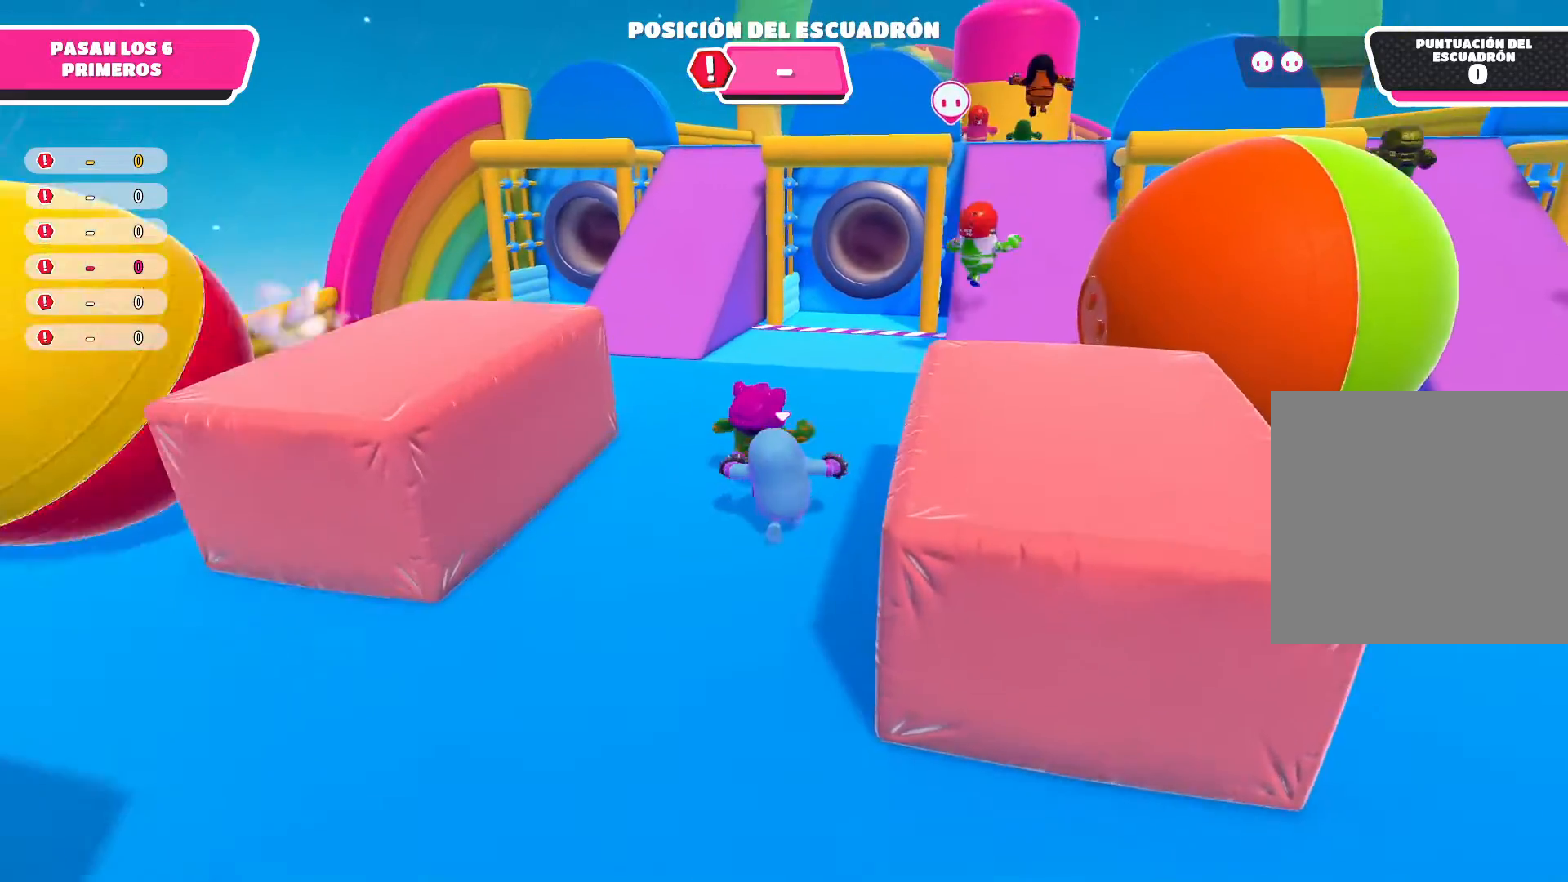
{"buttons": [], "left_stick": "up-right", "right_stick": "center", "events": [[501, "left_stick", "up-right"]]}
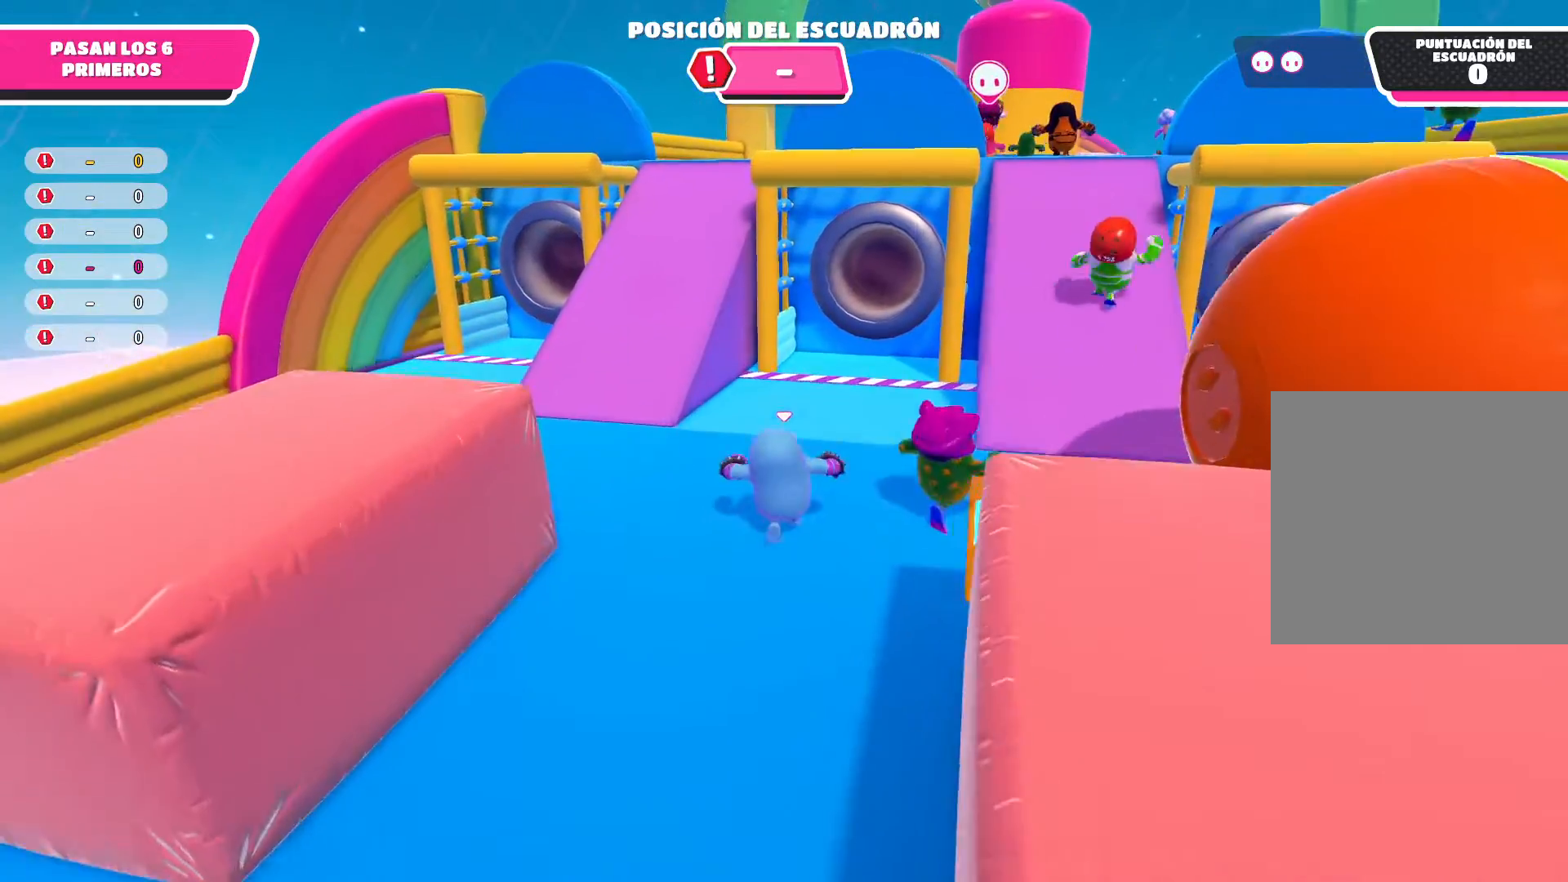
{"buttons": ["A"], "left_stick": "up-right", "right_stick": "center", "events": [[467, "A", "down"]]}
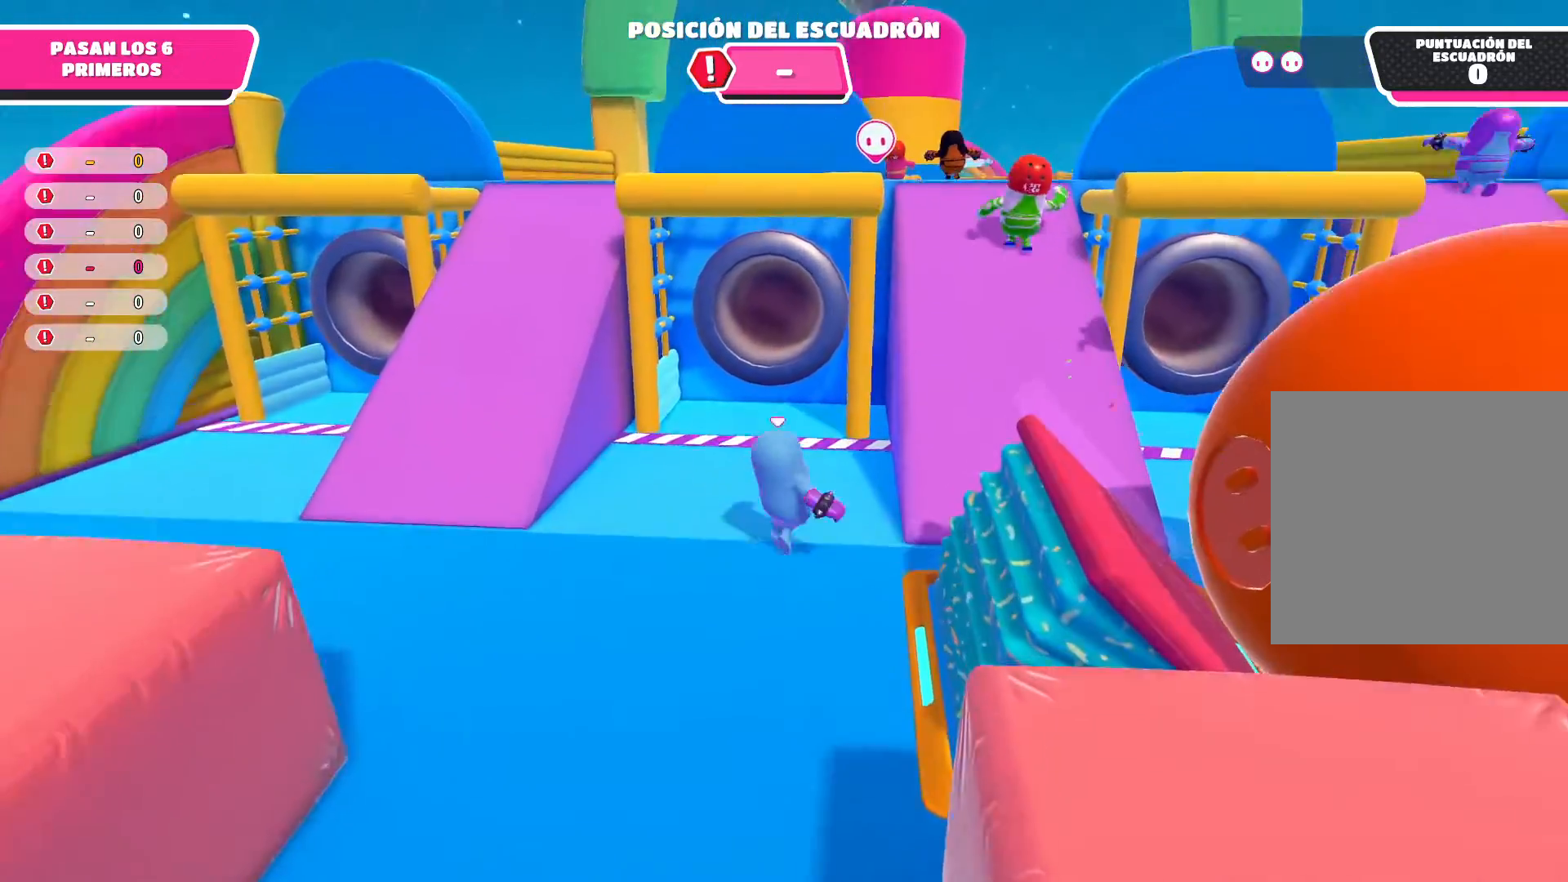
{"buttons": [], "left_stick": "up", "right_stick": "center", "events": [[434, "A", "up"], [467, "left_stick", "up"]]}
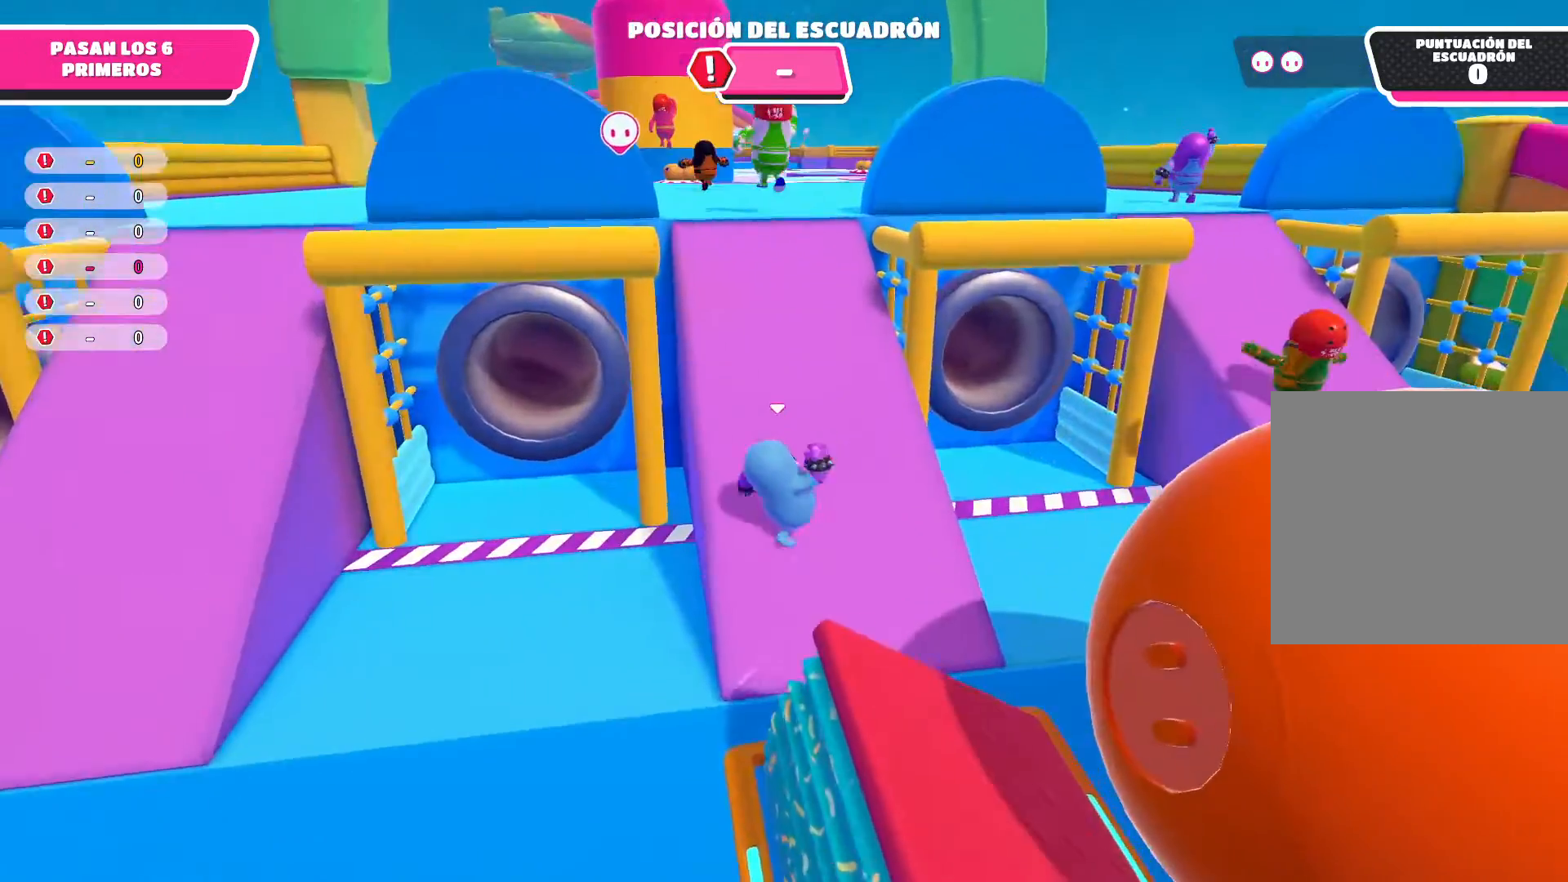
{"buttons": [], "left_stick": "up-left", "right_stick": "center", "events": [[33, "left_stick", "up-left"]]}
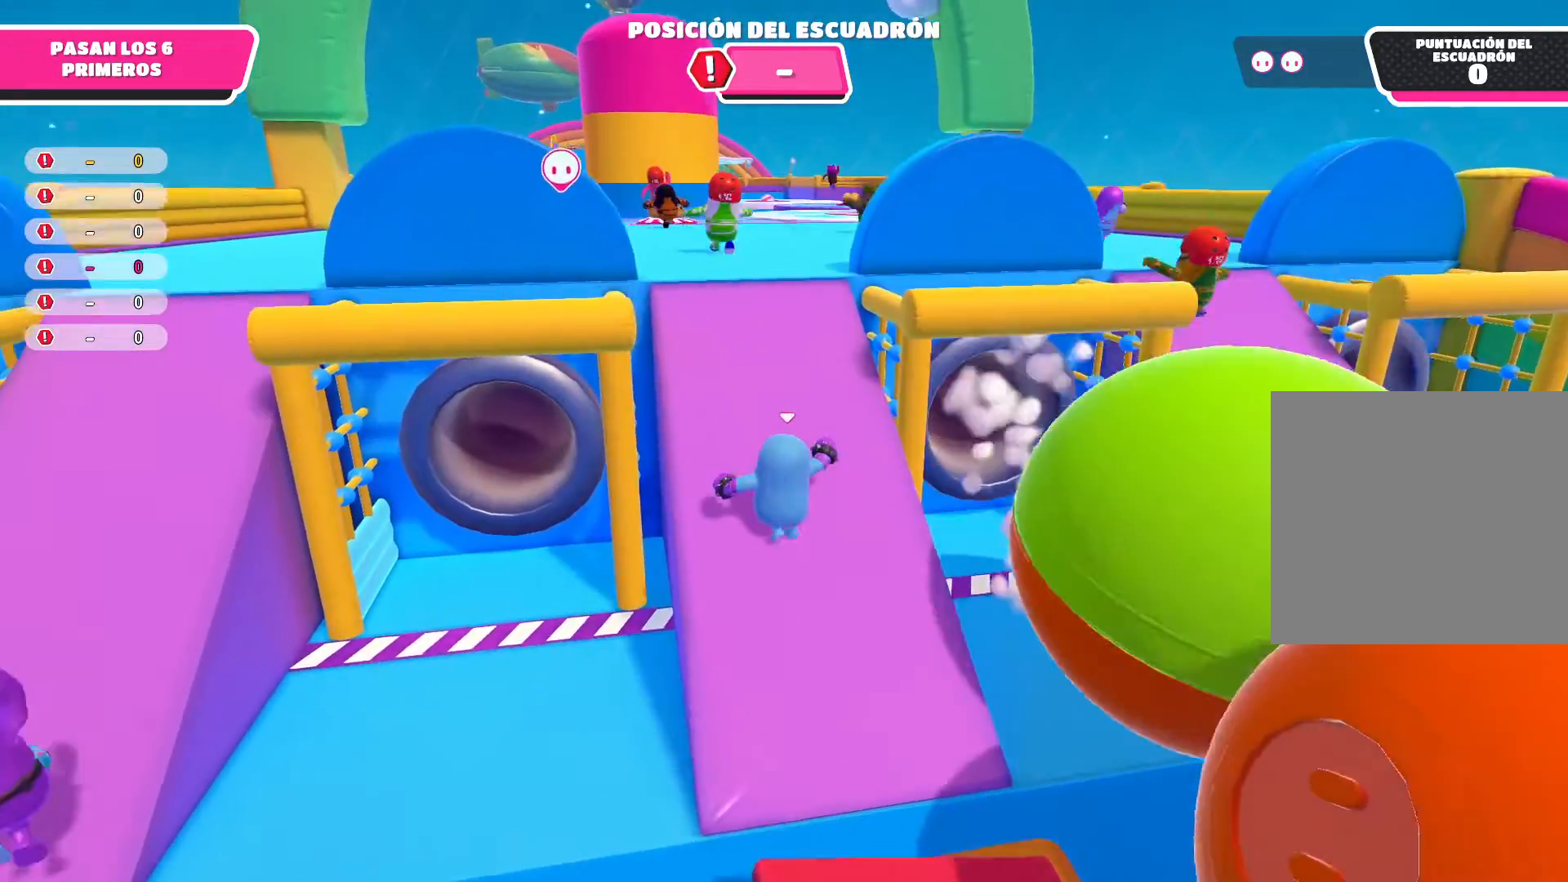
{"buttons": ["A"], "left_stick": "up", "right_stick": "center", "events": [[167, "left_stick", "up"], [334, "A", "down"]]}
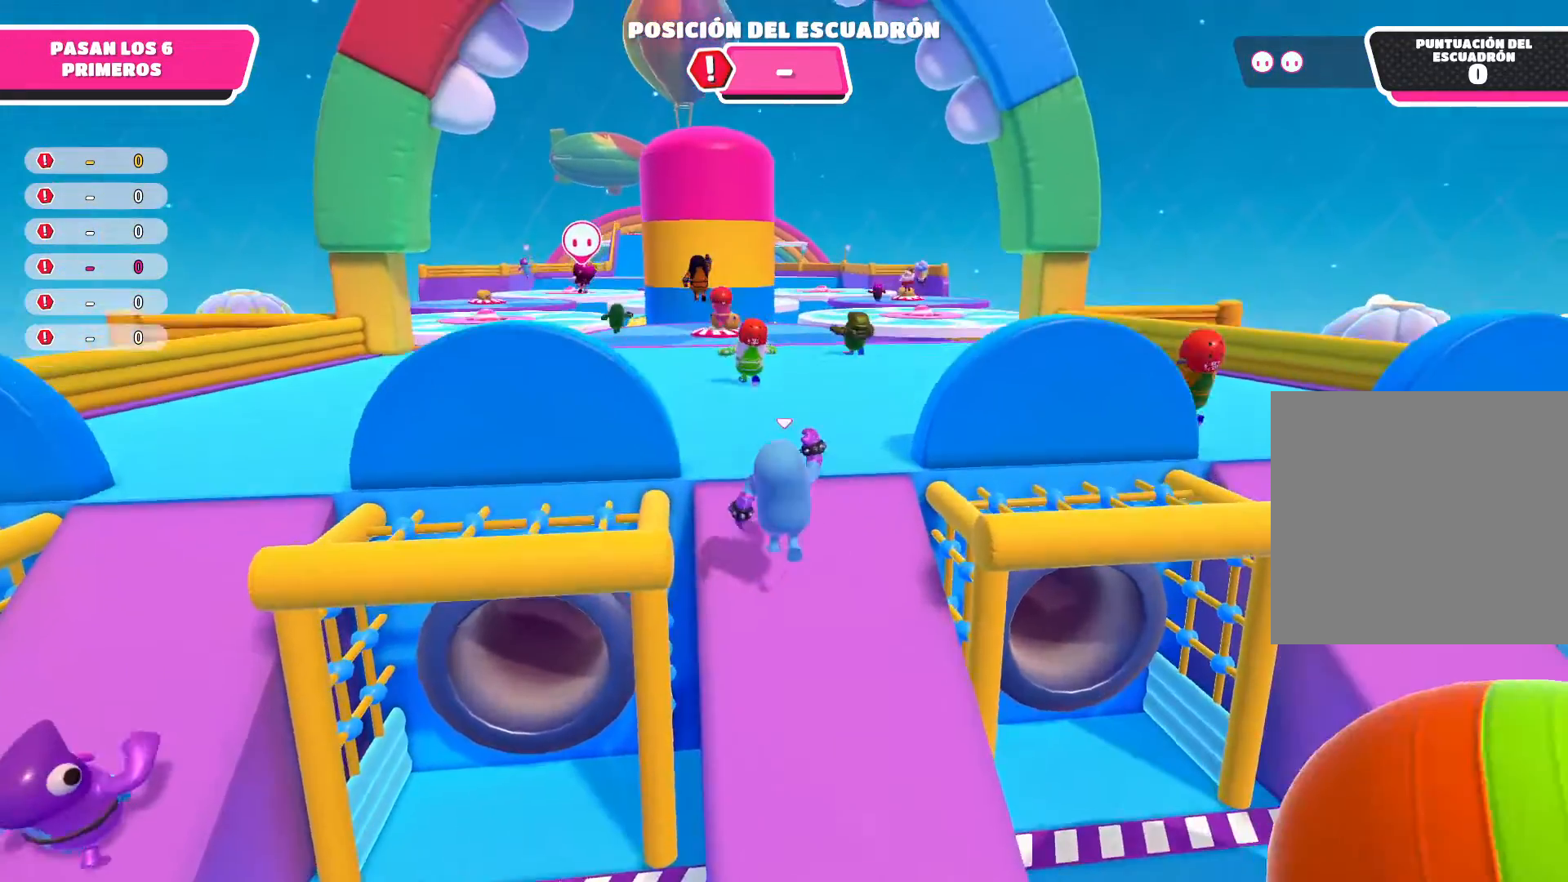
{"buttons": [], "left_stick": "up", "right_stick": "center", "events": [[33, "A", "up"]]}
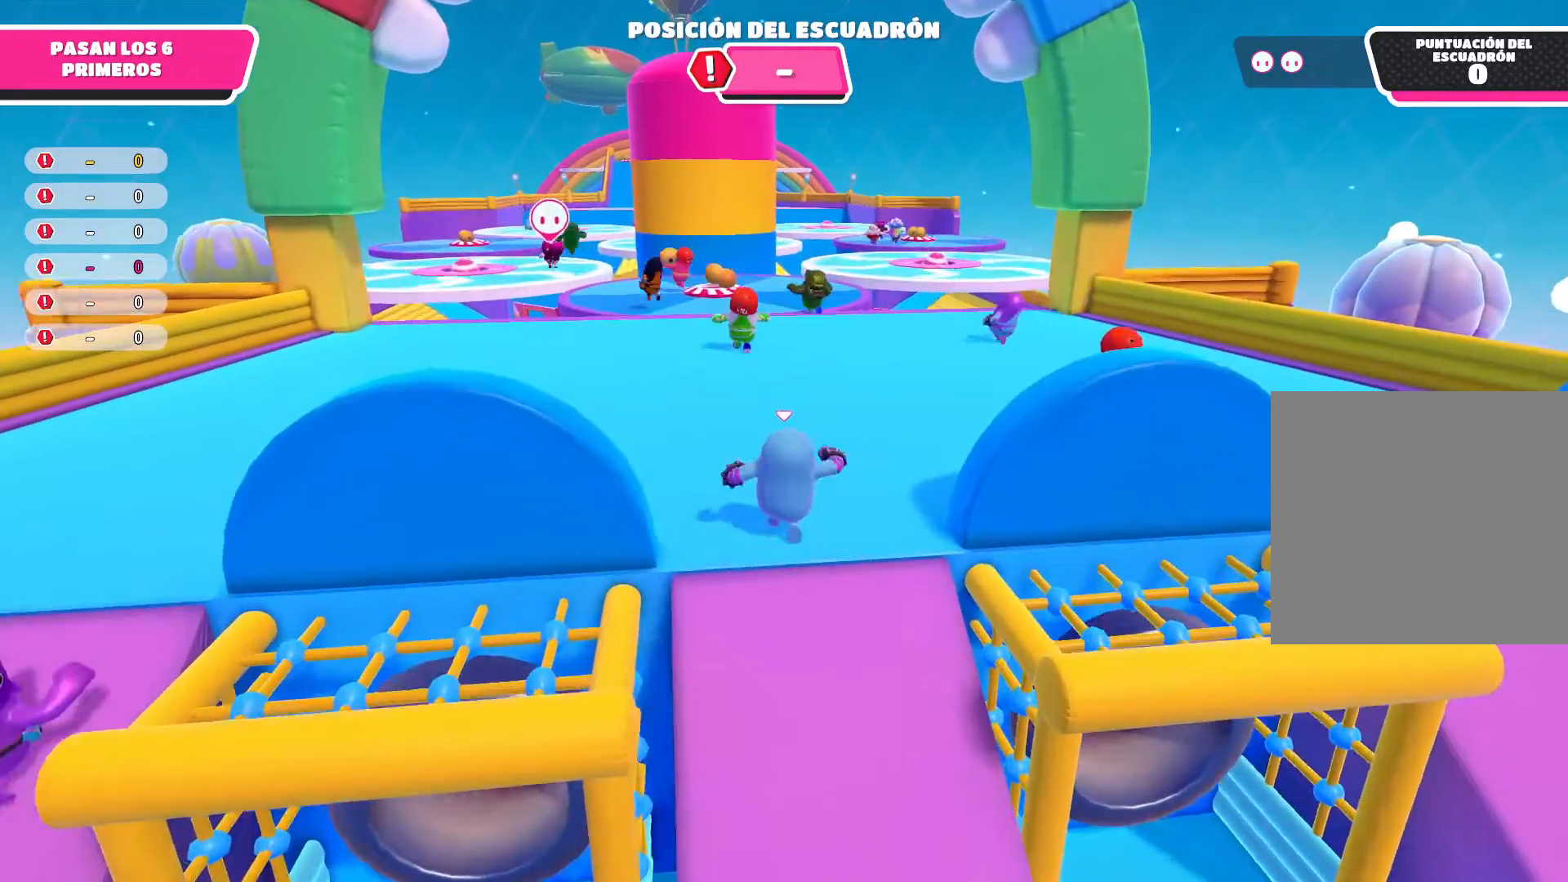
{"buttons": [], "left_stick": "up", "right_stick": "down", "events": [[434, "right_stick", "down"]]}
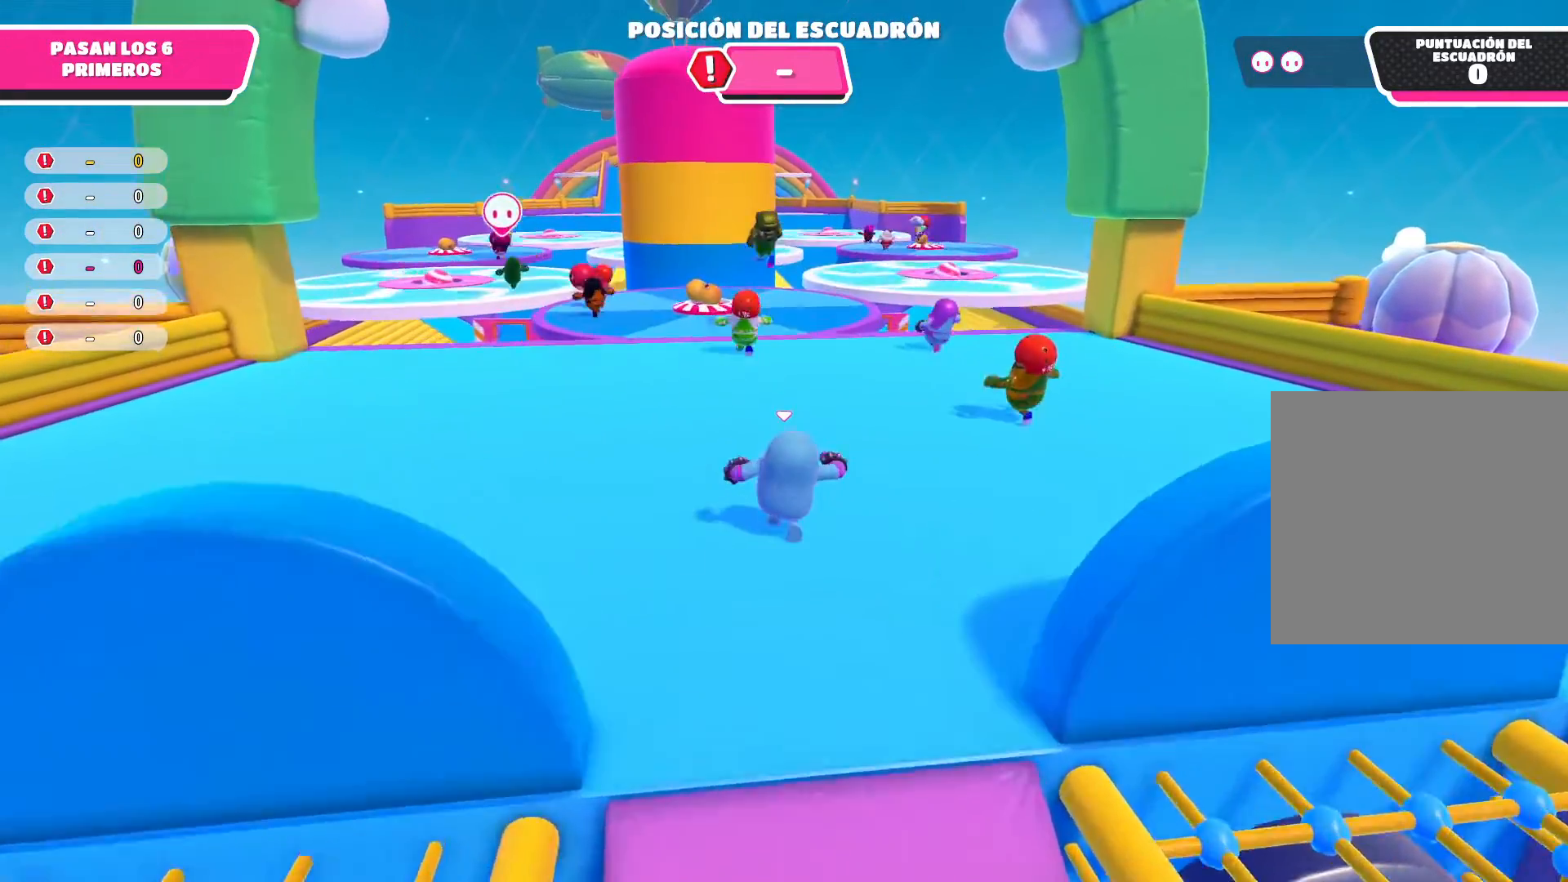
{"buttons": [], "left_stick": "up", "right_stick": "center", "events": [[166, "right_stick", "center"]]}
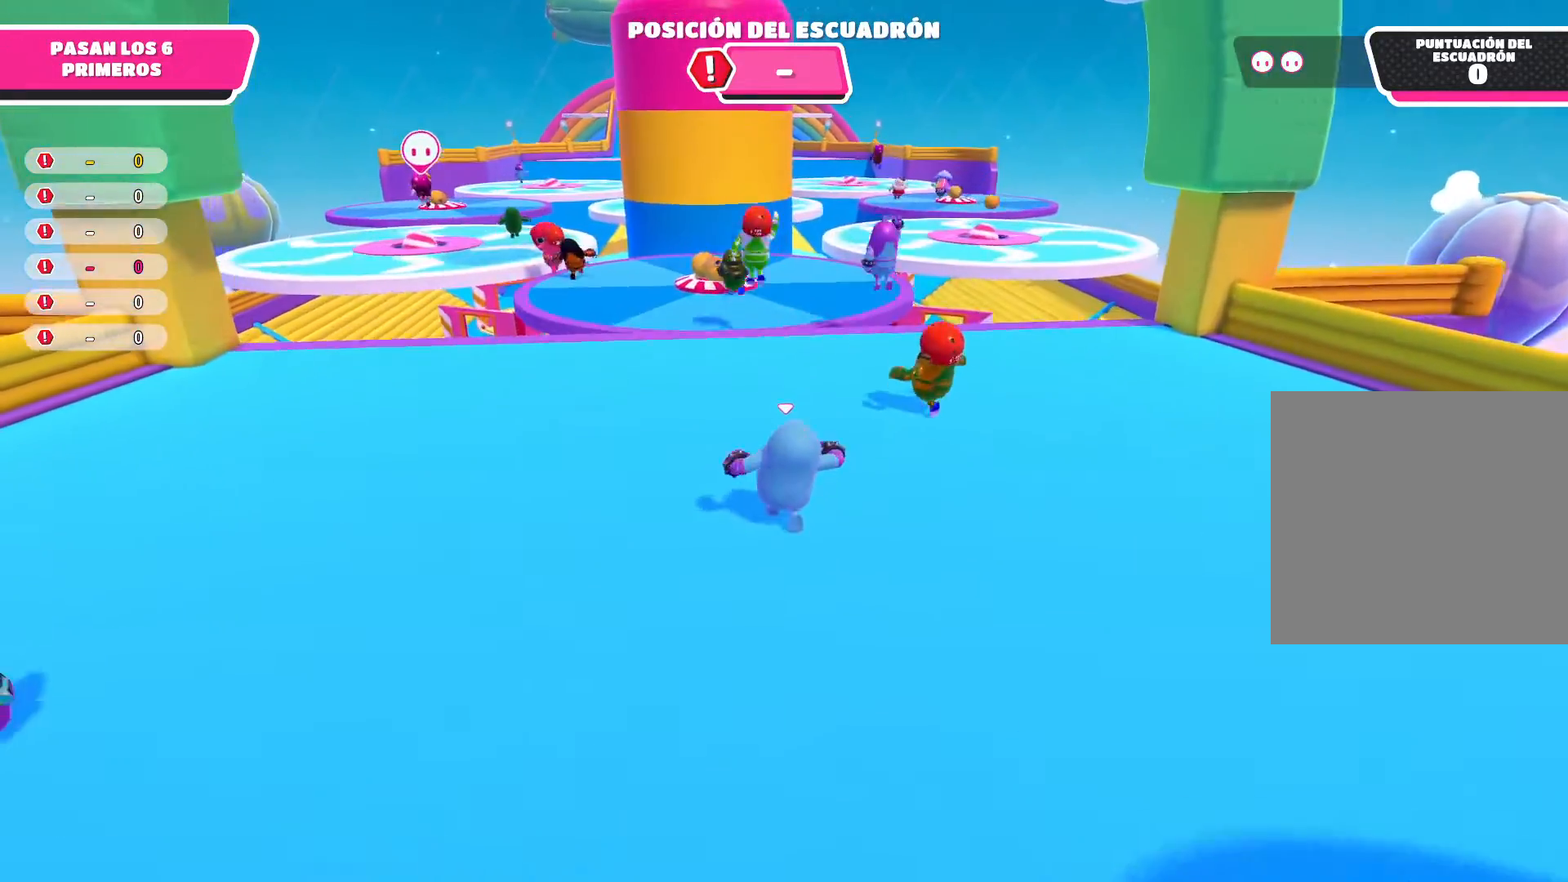
{"buttons": [], "left_stick": "up", "right_stick": "center", "events": [[234, "right_stick", "down"], [467, "right_stick", "center"]]}
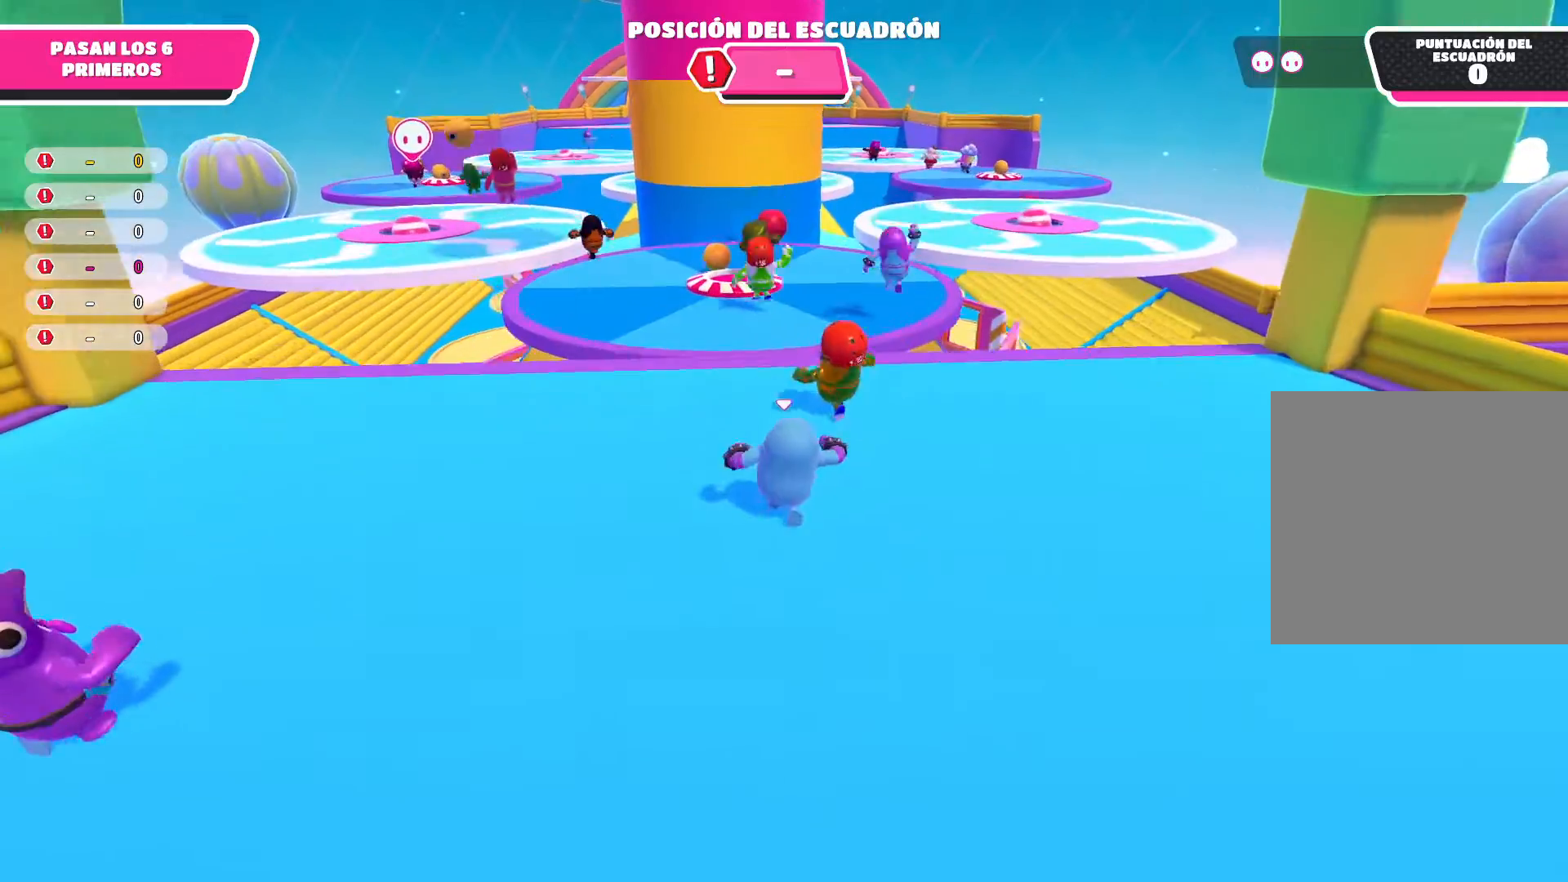
{"buttons": [], "left_stick": "up", "right_stick": "center", "events": []}
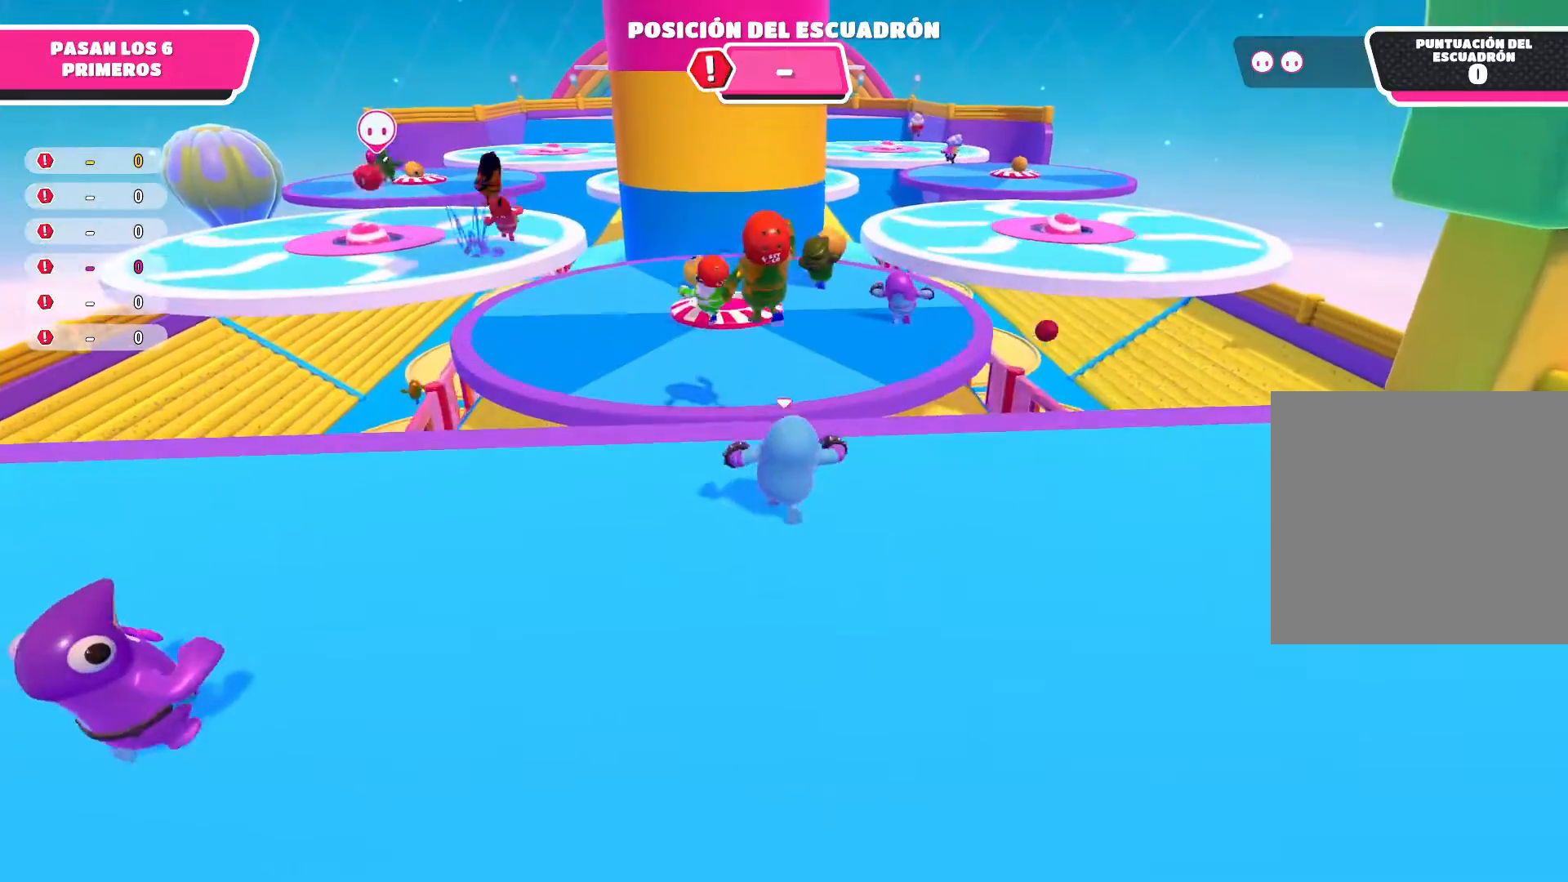
{"buttons": ["A"], "left_stick": "up", "right_stick": "center", "events": [[167, "A", "down"]]}
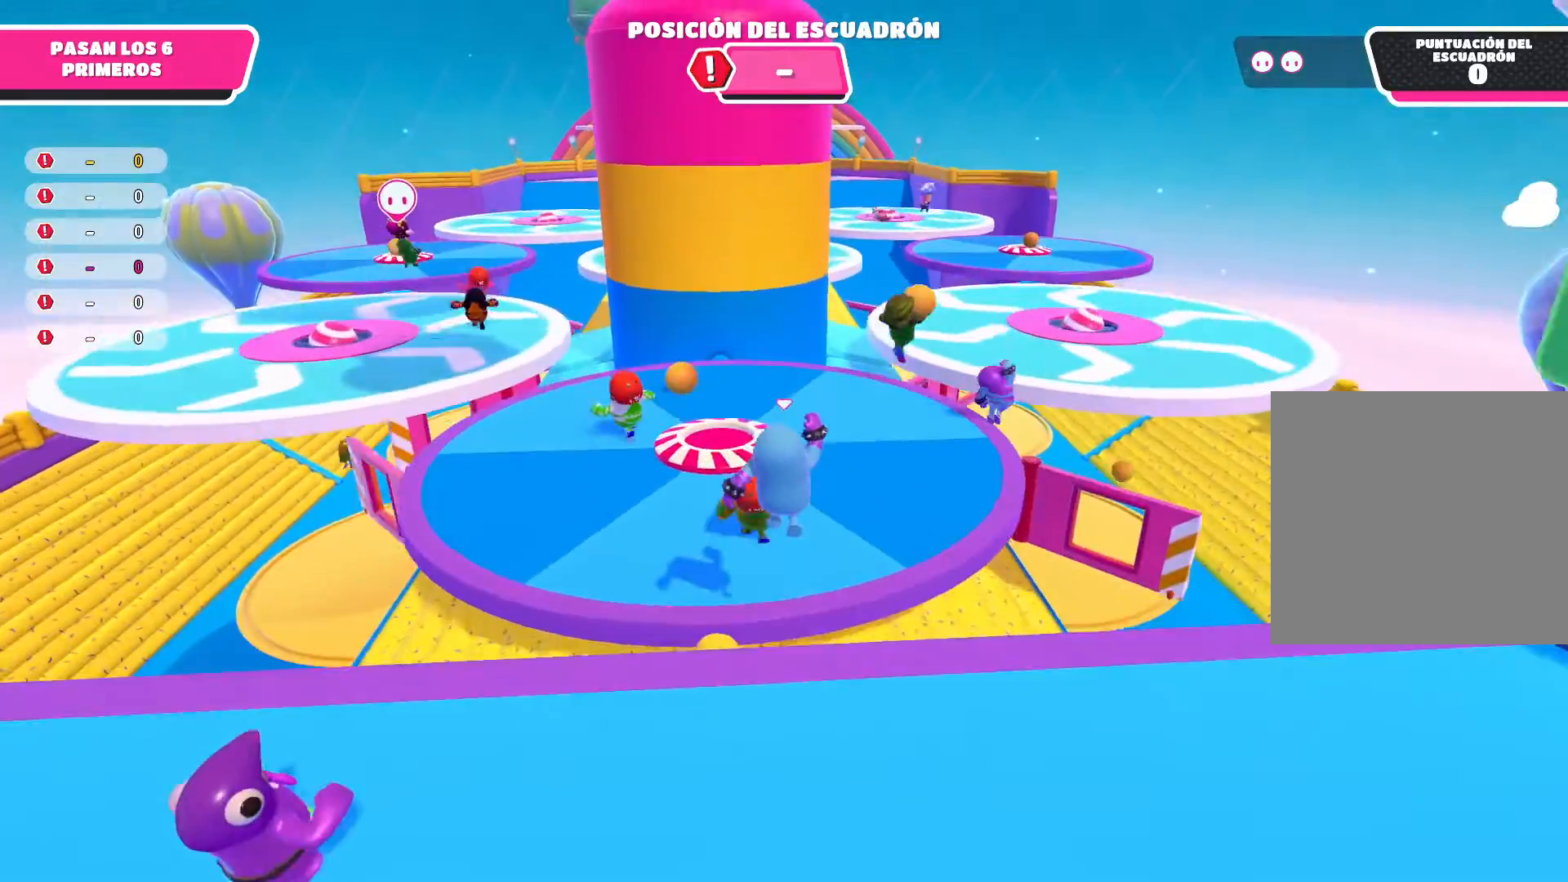
{"buttons": [], "left_stick": "up", "right_stick": "center", "events": [[166, "A", "up"]]}
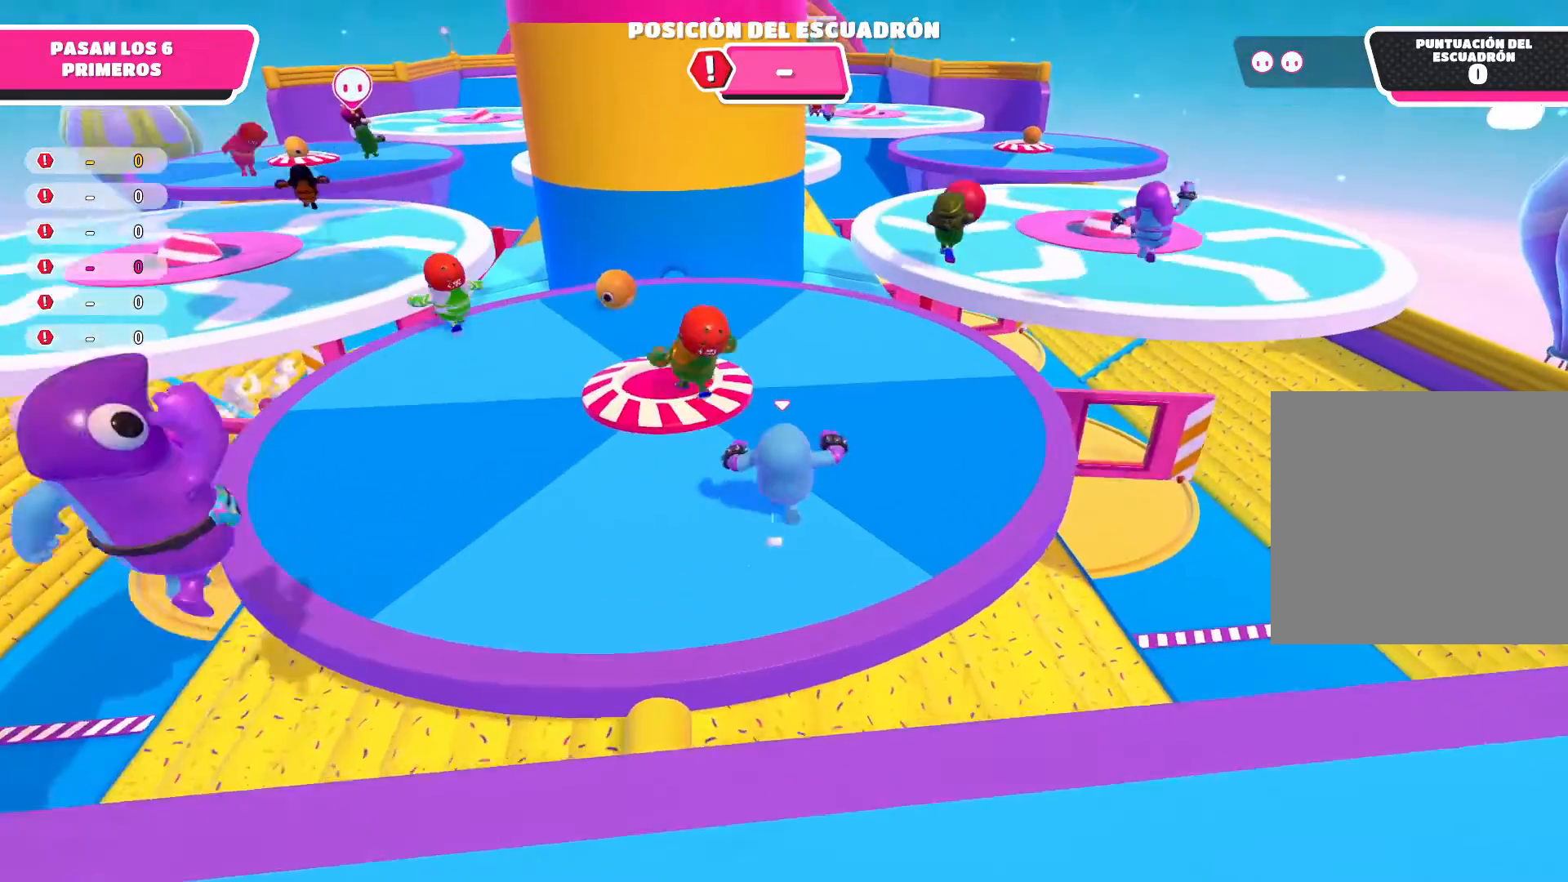
{"buttons": [], "left_stick": "up", "right_stick": "center", "events": []}
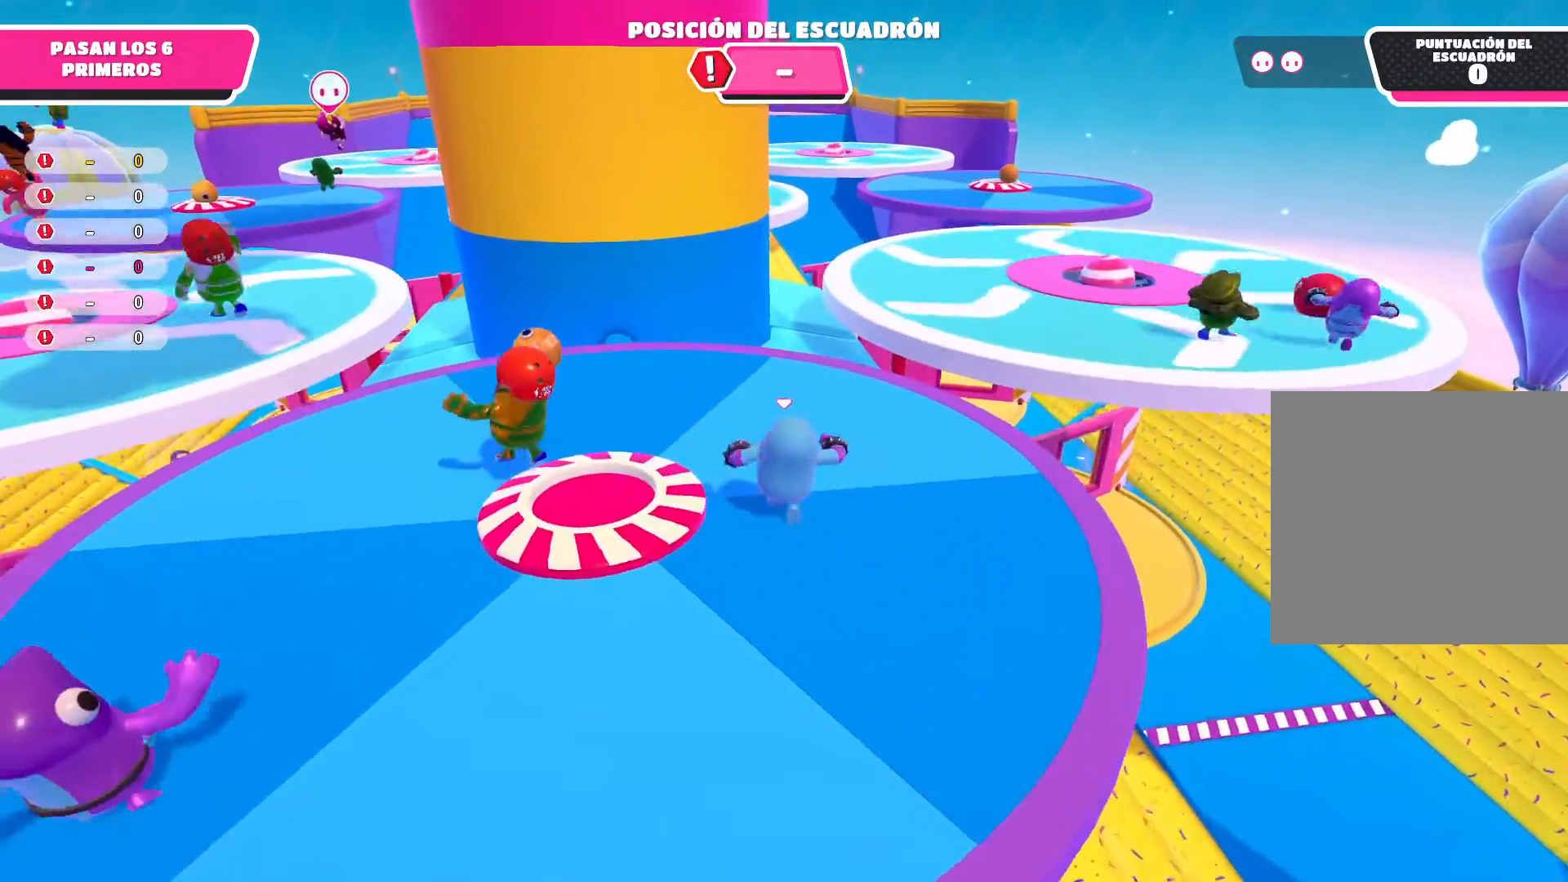
{"buttons": [], "left_stick": "up-right", "right_stick": "center", "events": [[66, "left_stick", "up-right"]]}
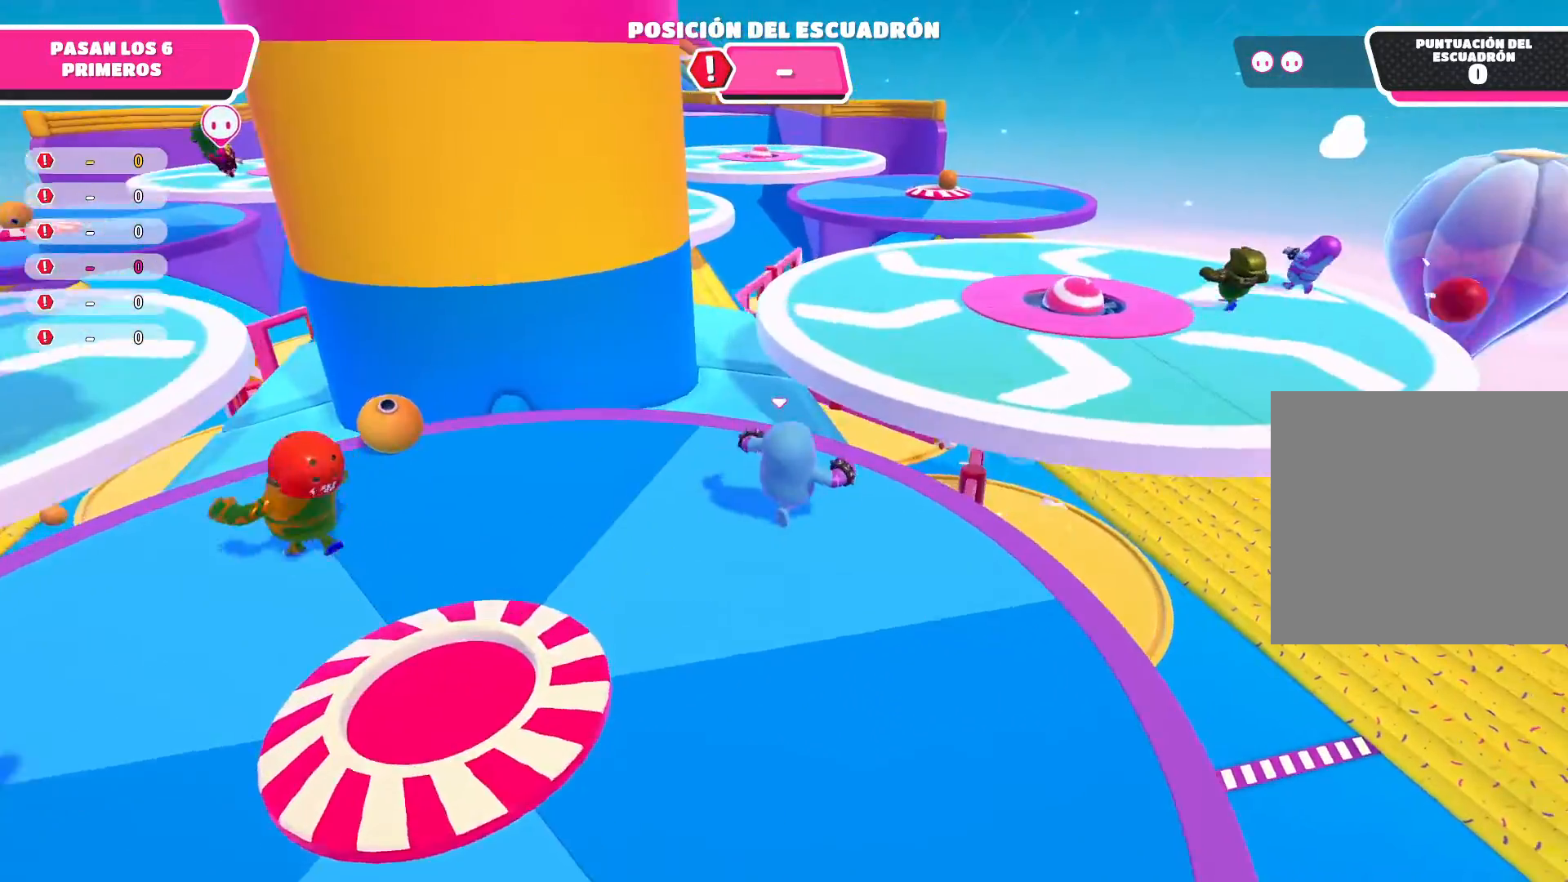
{"buttons": ["A"], "left_stick": "up-right", "right_stick": "center", "events": [[100, "A", "down"]]}
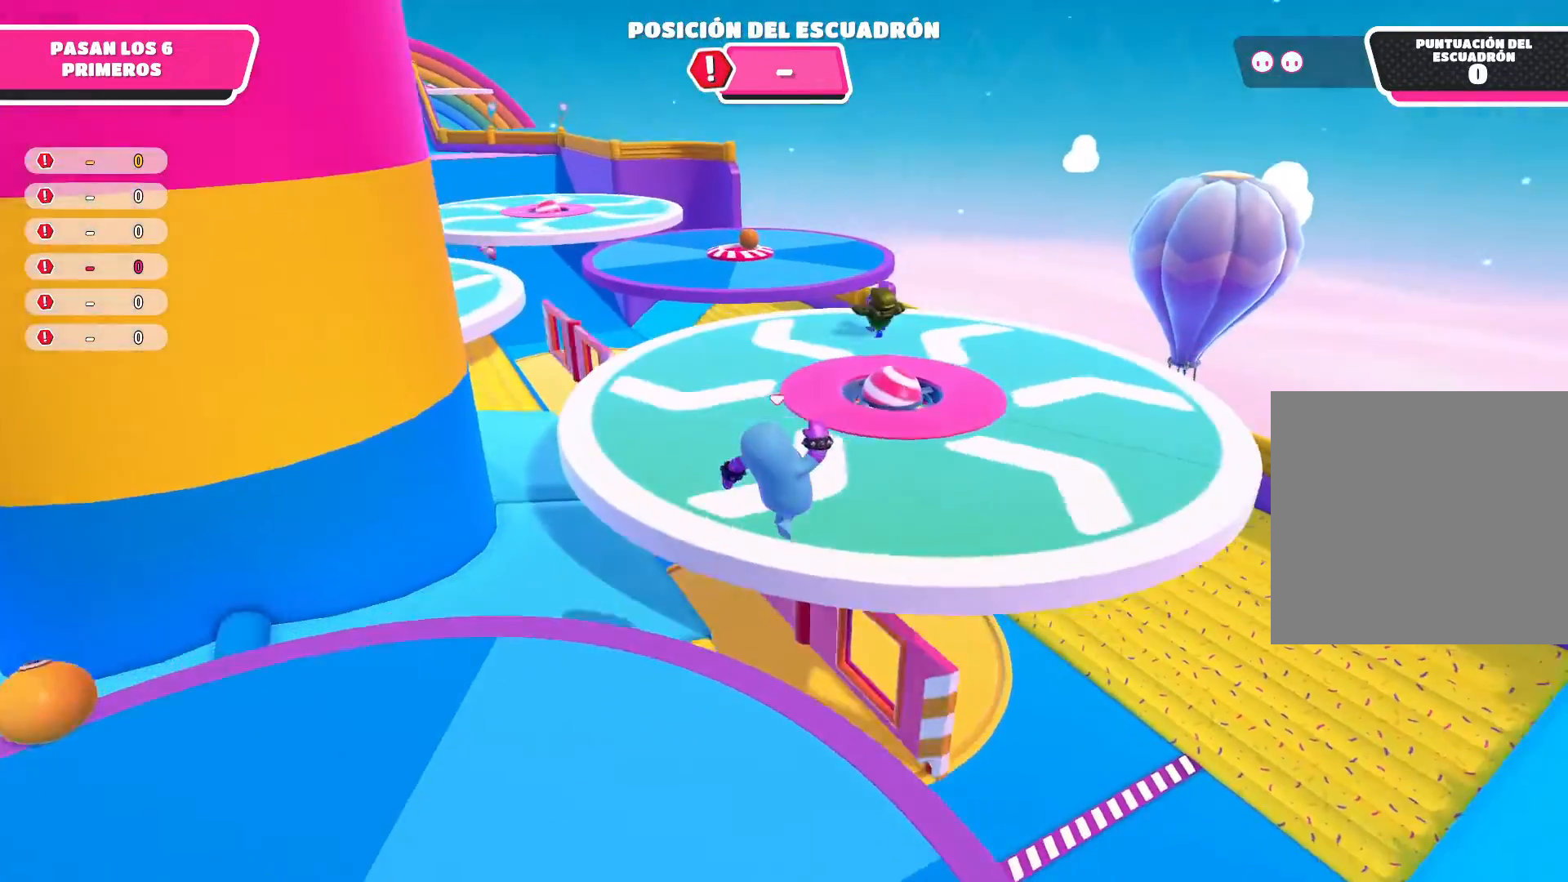
{"buttons": [], "left_stick": "up-left", "right_stick": "center", "events": [[200, "left_stick", "up"], [333, "left_stick", "up-left"], [467, "A", "up"]]}
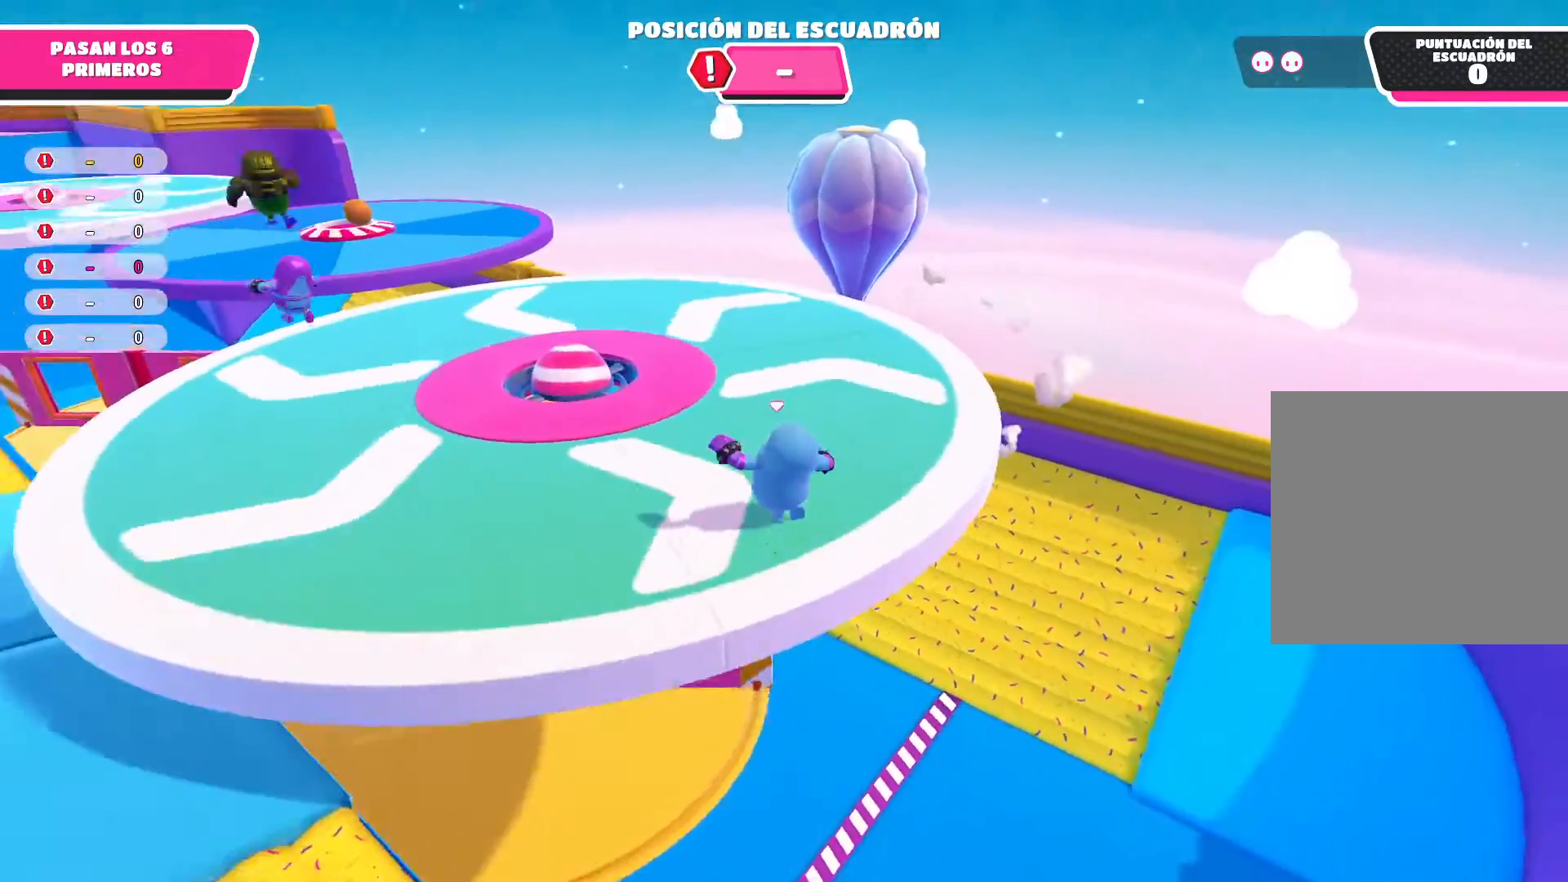
{"buttons": [], "left_stick": "up-left", "right_stick": "center", "events": [[267, "left_stick", "up"], [401, "left_stick", "up-left"]]}